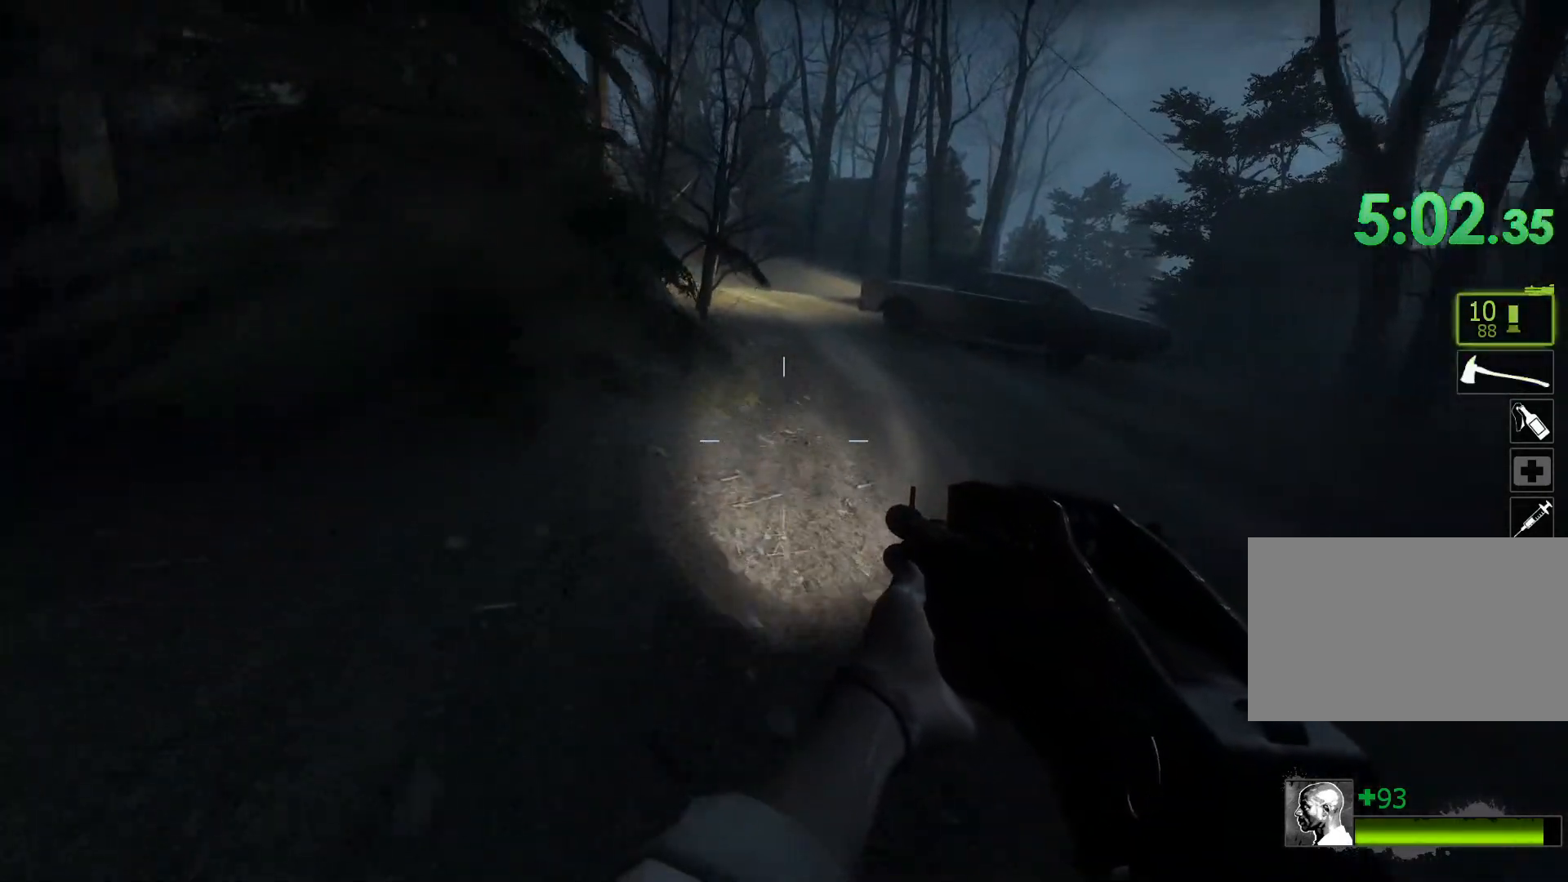
Gameplay with keyboard and mouse; each line is a JSON object with the keys and mouse buttons held at the frame after it. "events" lists presses ("down") and releases ("up") of "1", "2", "3", "4", "5", "a", "c", "ctrl", "d", "e", "f", "g", "q", "r", "s", "shift", "space", "t", "tab", "v", "w", "x", "z", "mouse_left", "mouse_wheel" and "mouse_right" between this image and that frame as [ms after this image, input, new state], when the widget could be followed in between. "mouse_left", "mouse_wheel", "mouse_right" = the "left", "wheel", "right" buttons of the "mouse" list. No other keys are recorded. "wheel" means that the mouse wheel is clicked or scrolled. Not read: mouse_move.
{"keys": ["w"], "mouse": [], "events": []}
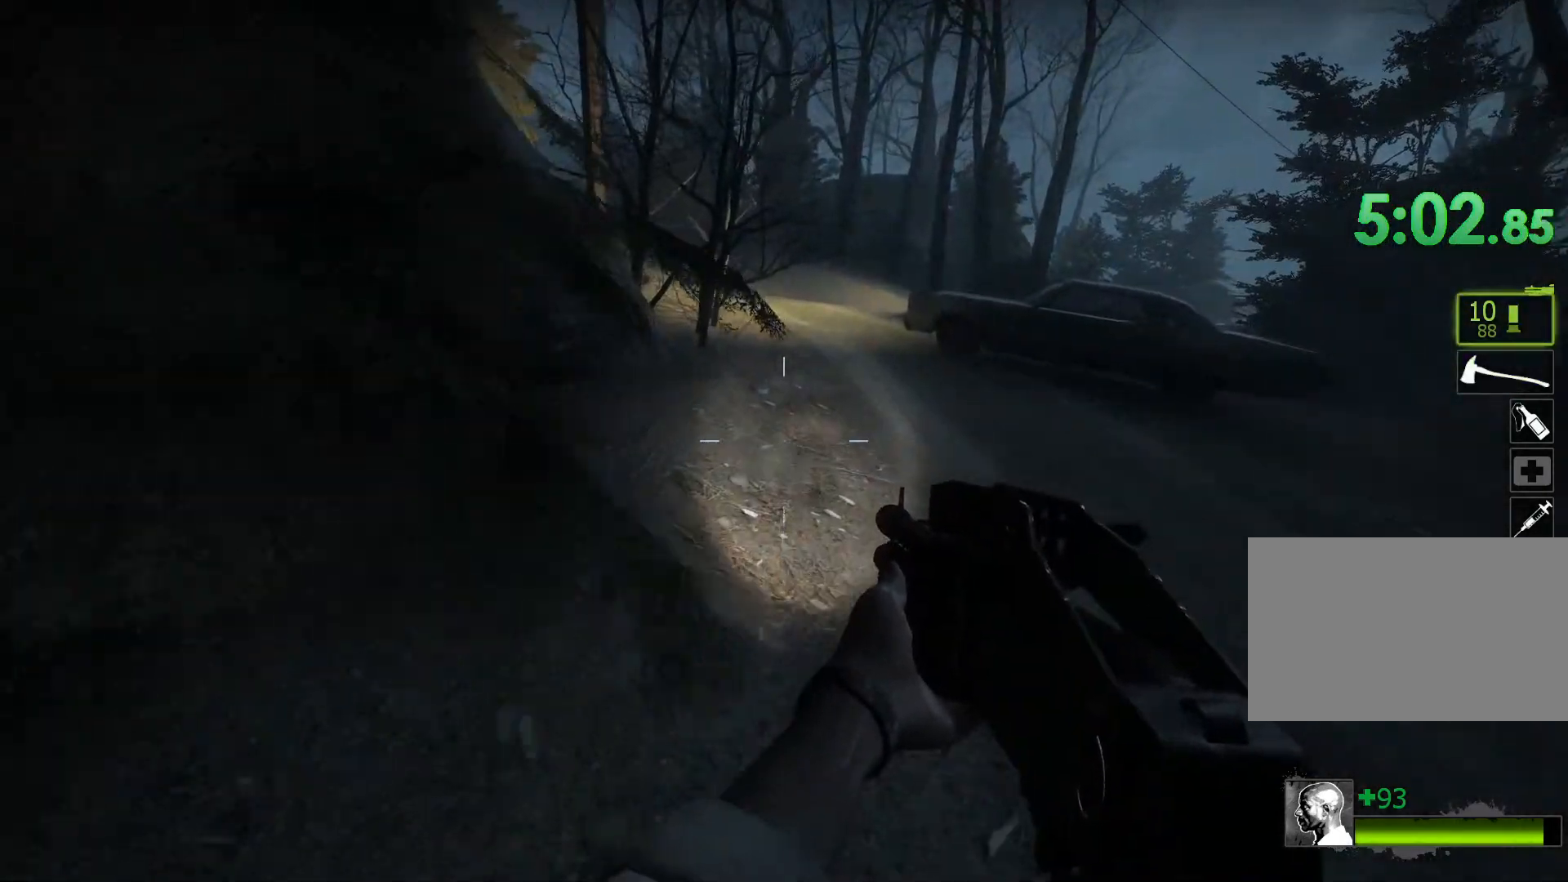
{"keys": ["w"], "mouse": [], "events": []}
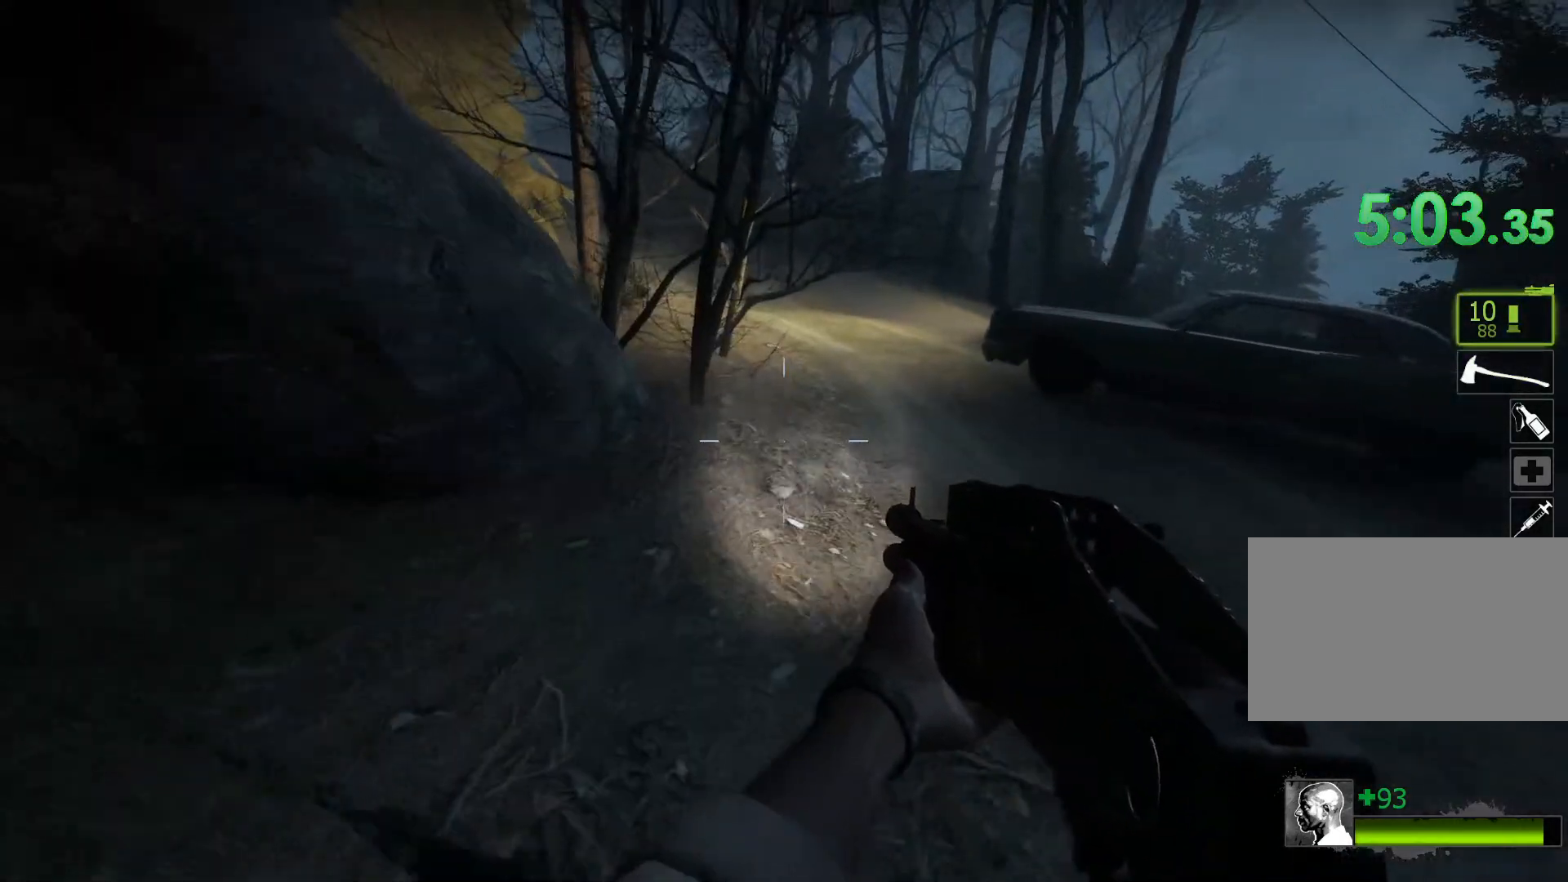
{"keys": ["w"], "mouse": [], "events": []}
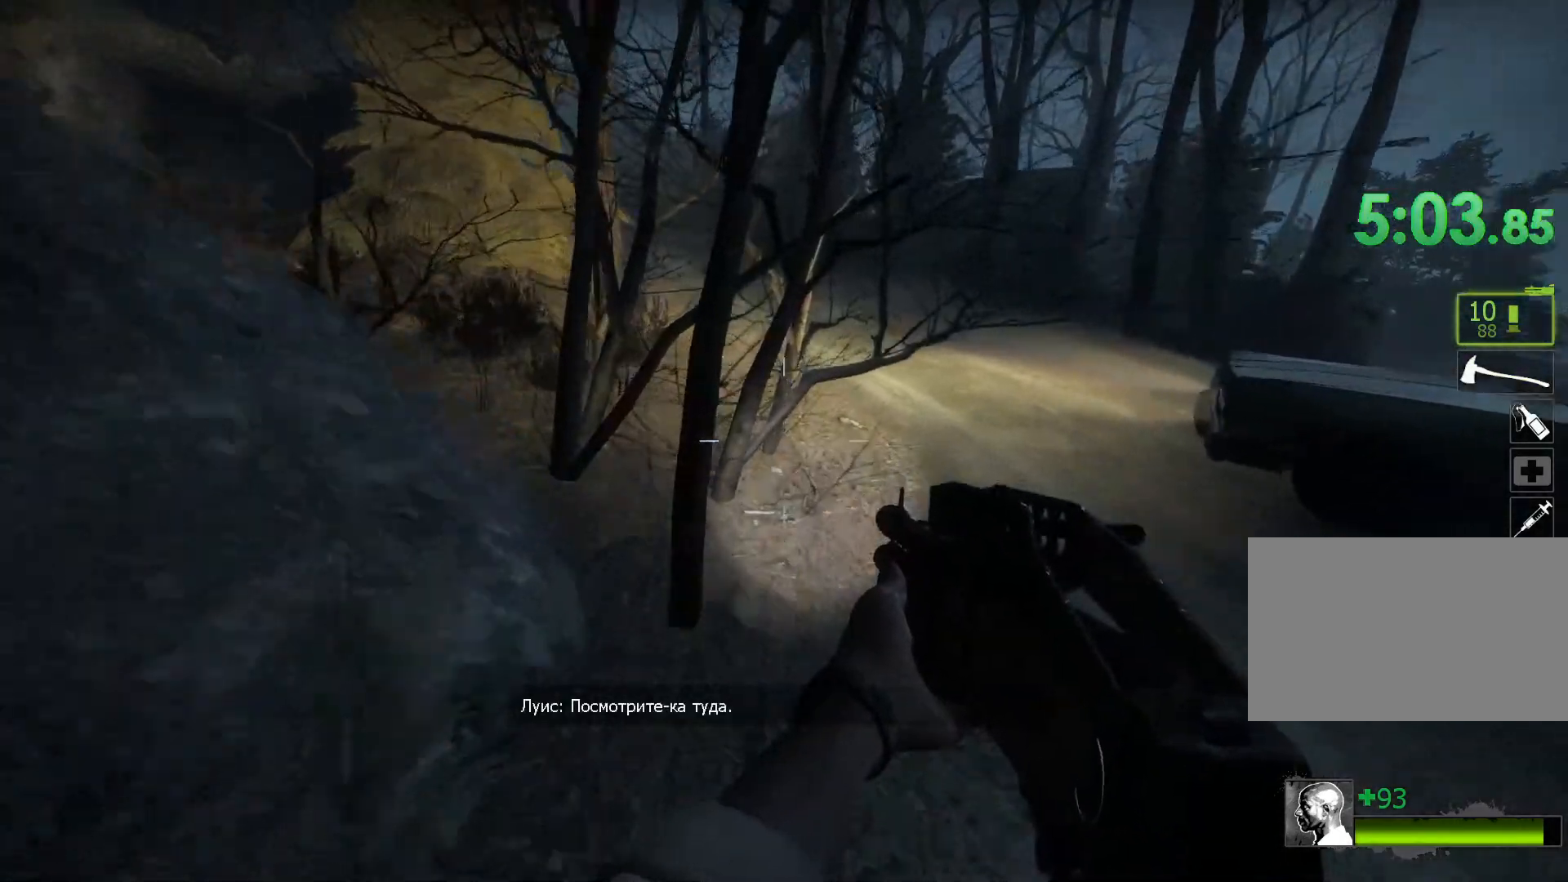
{"keys": ["w"], "mouse": [], "events": []}
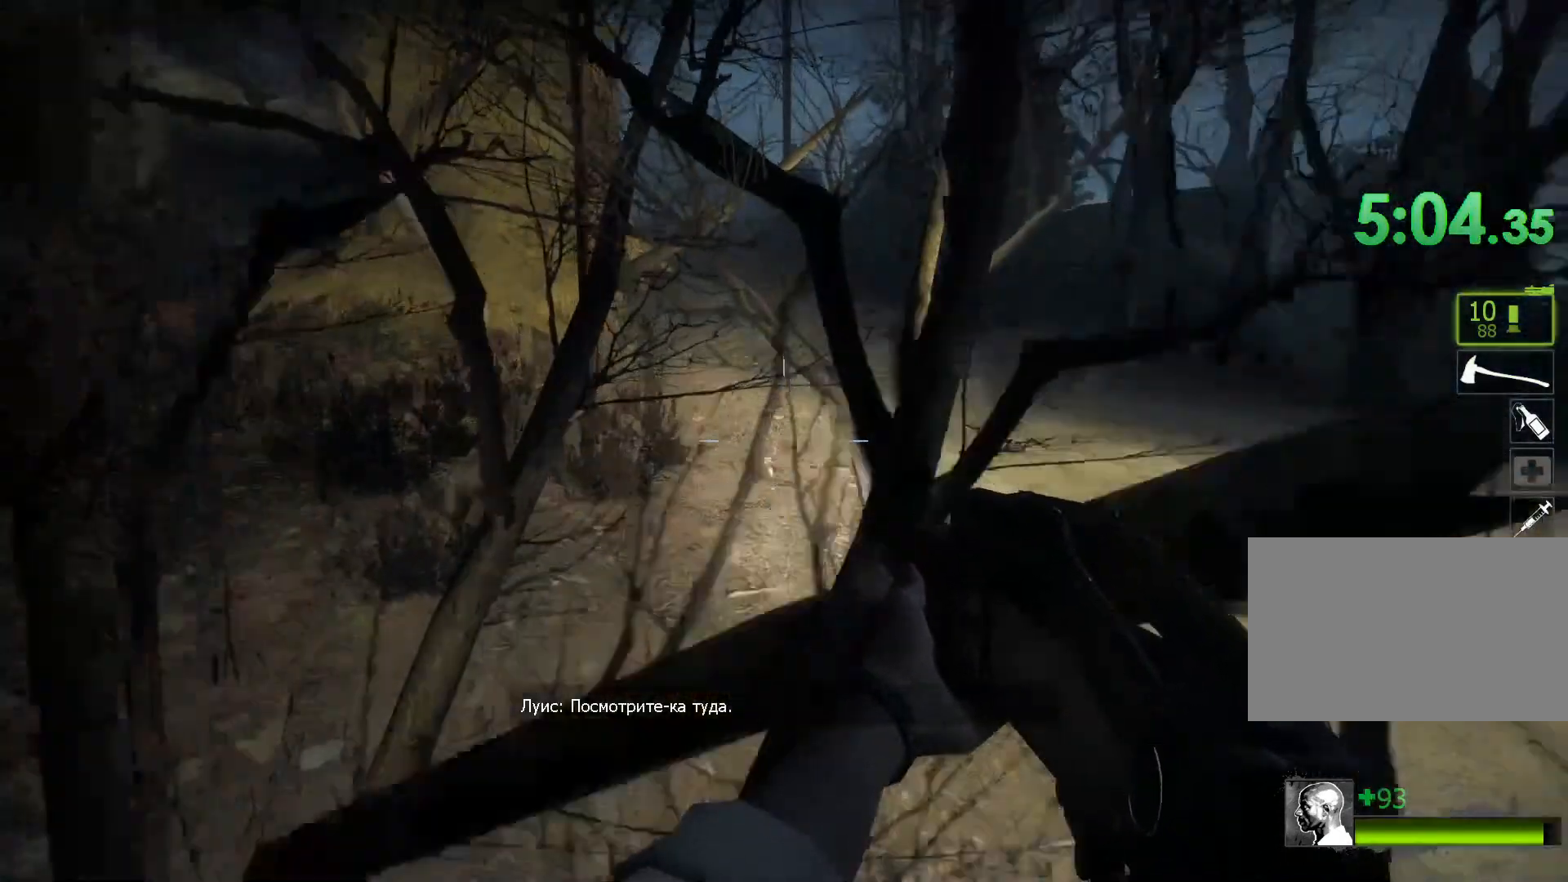
{"keys": ["w"], "mouse": [], "events": []}
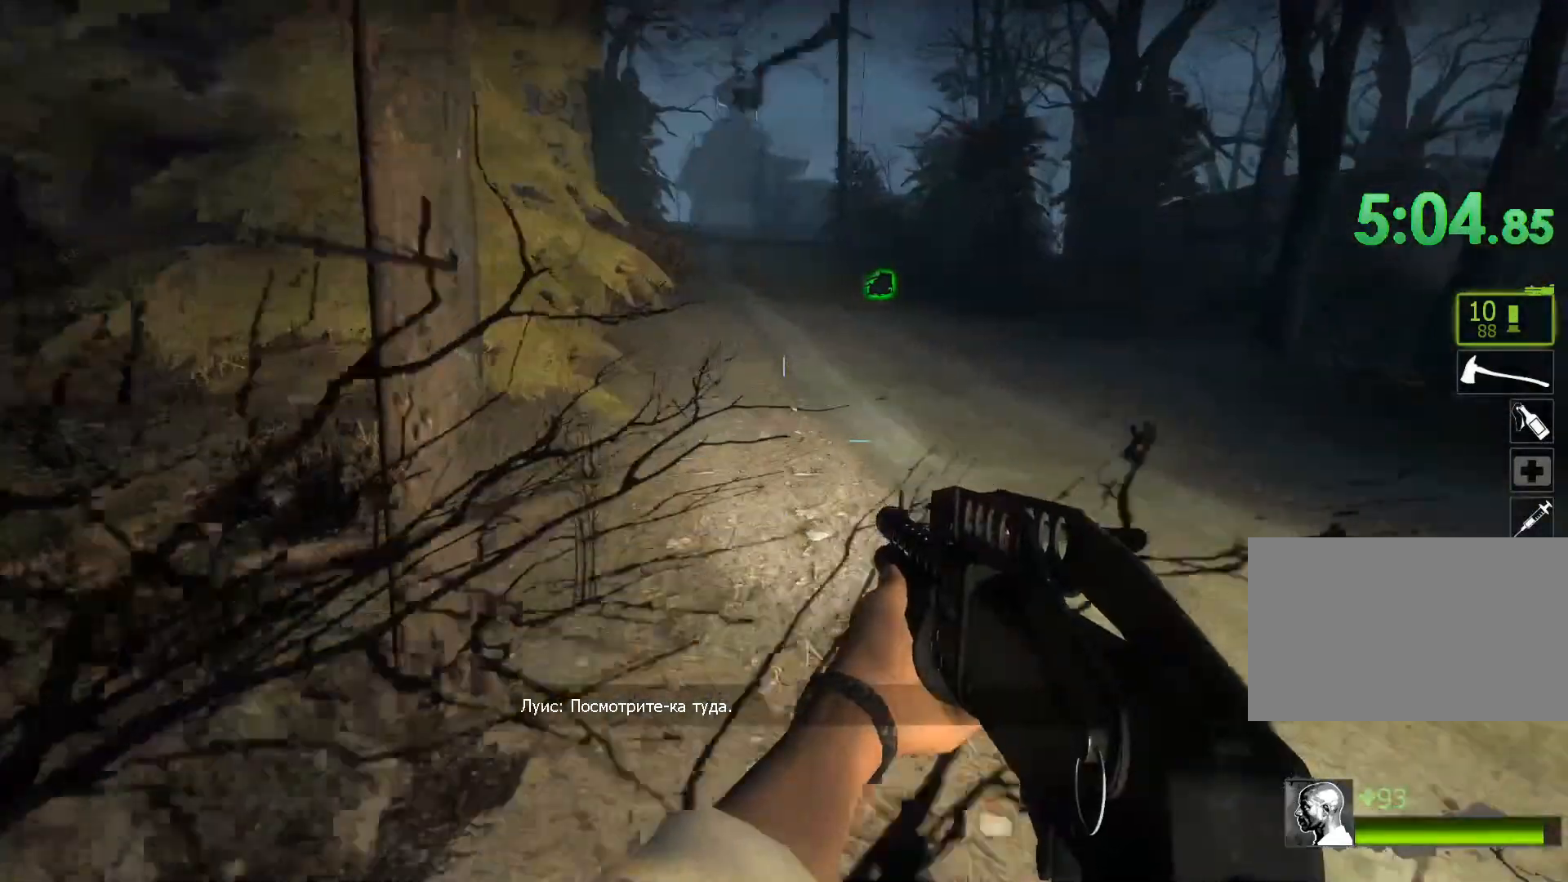
{"keys": ["w"], "mouse": [], "events": []}
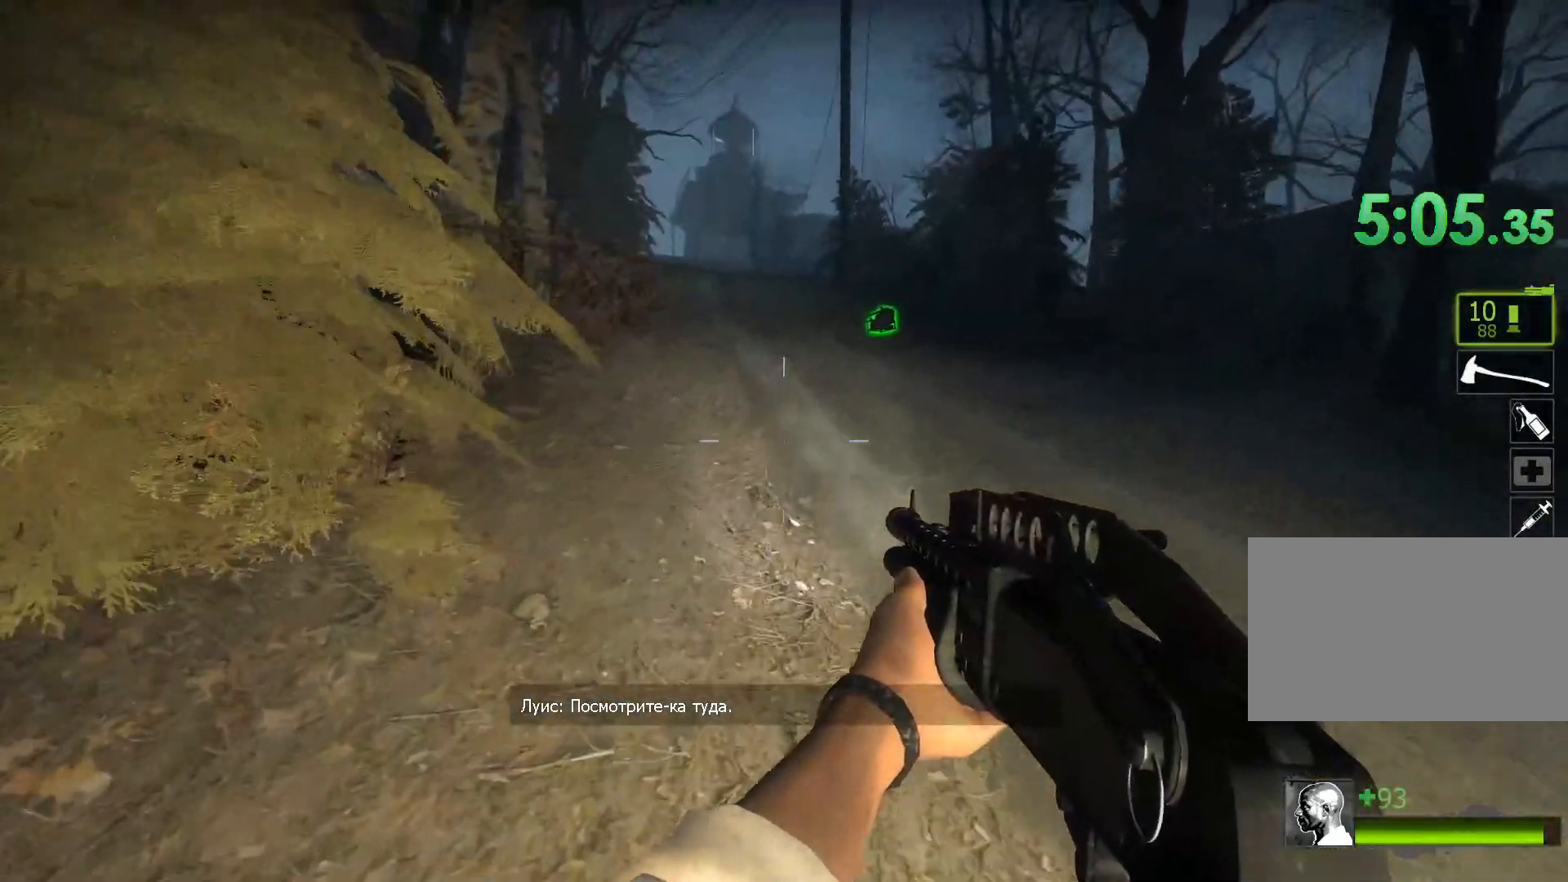
{"keys": ["w"], "mouse": [], "events": []}
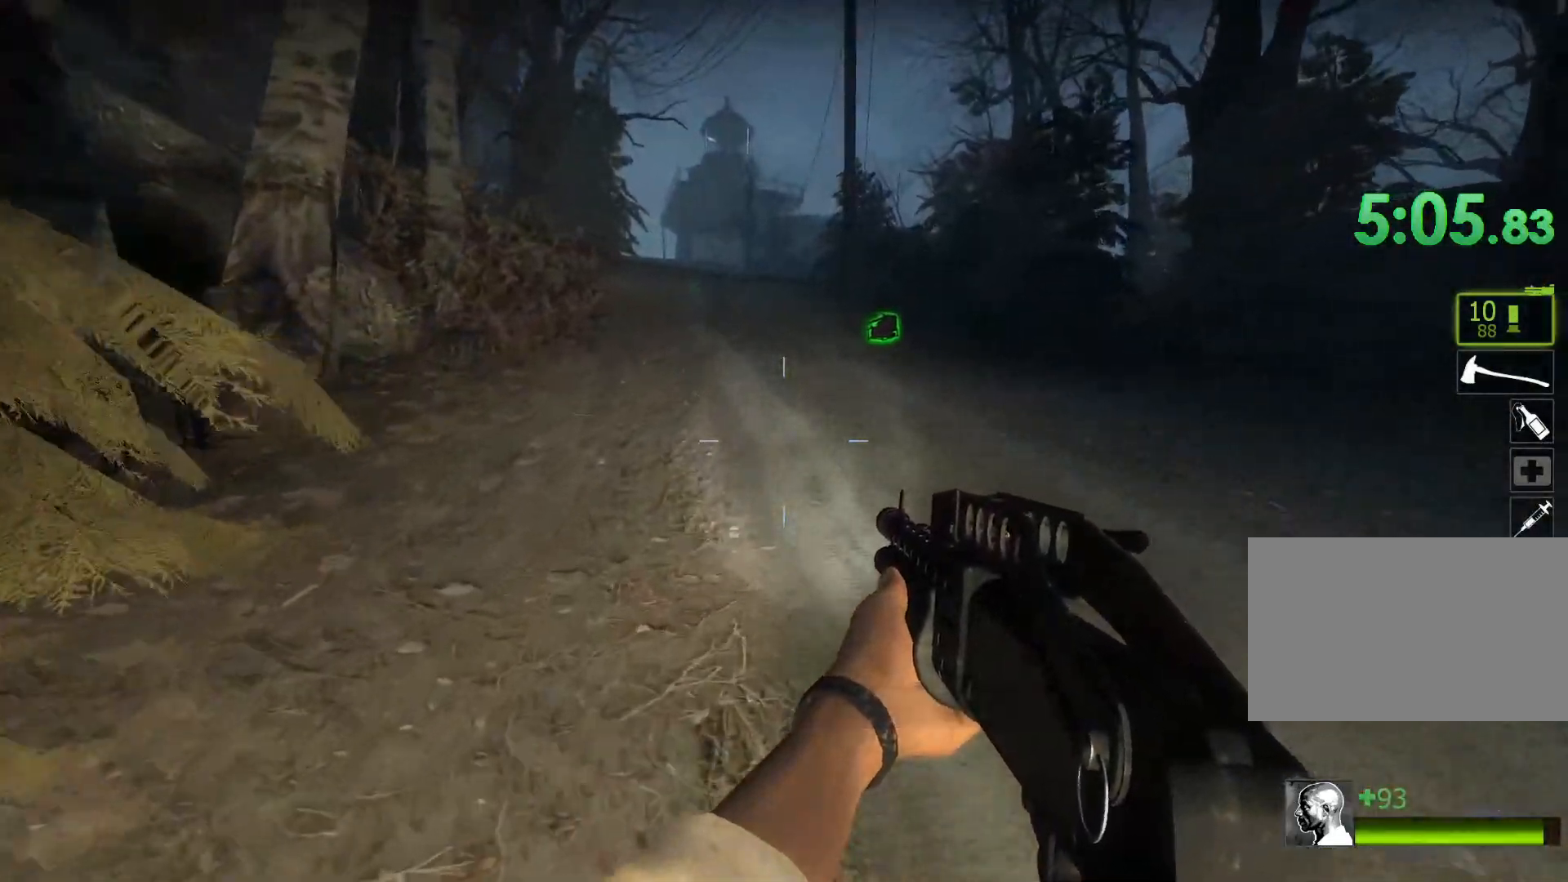
{"keys": ["w"], "mouse": [], "events": []}
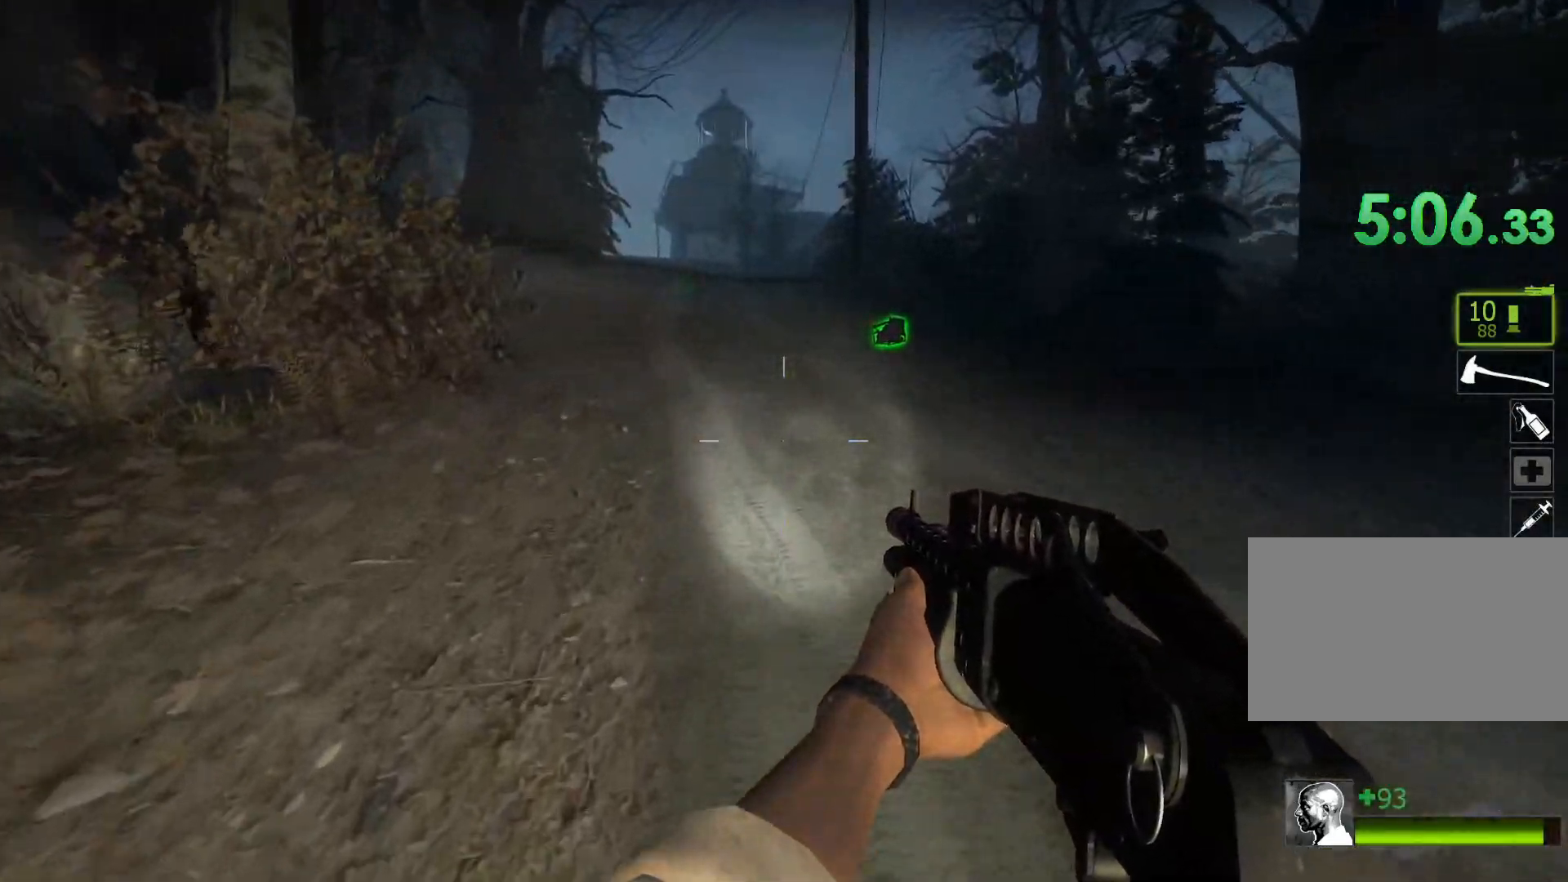
{"keys": ["w"], "mouse": [], "events": []}
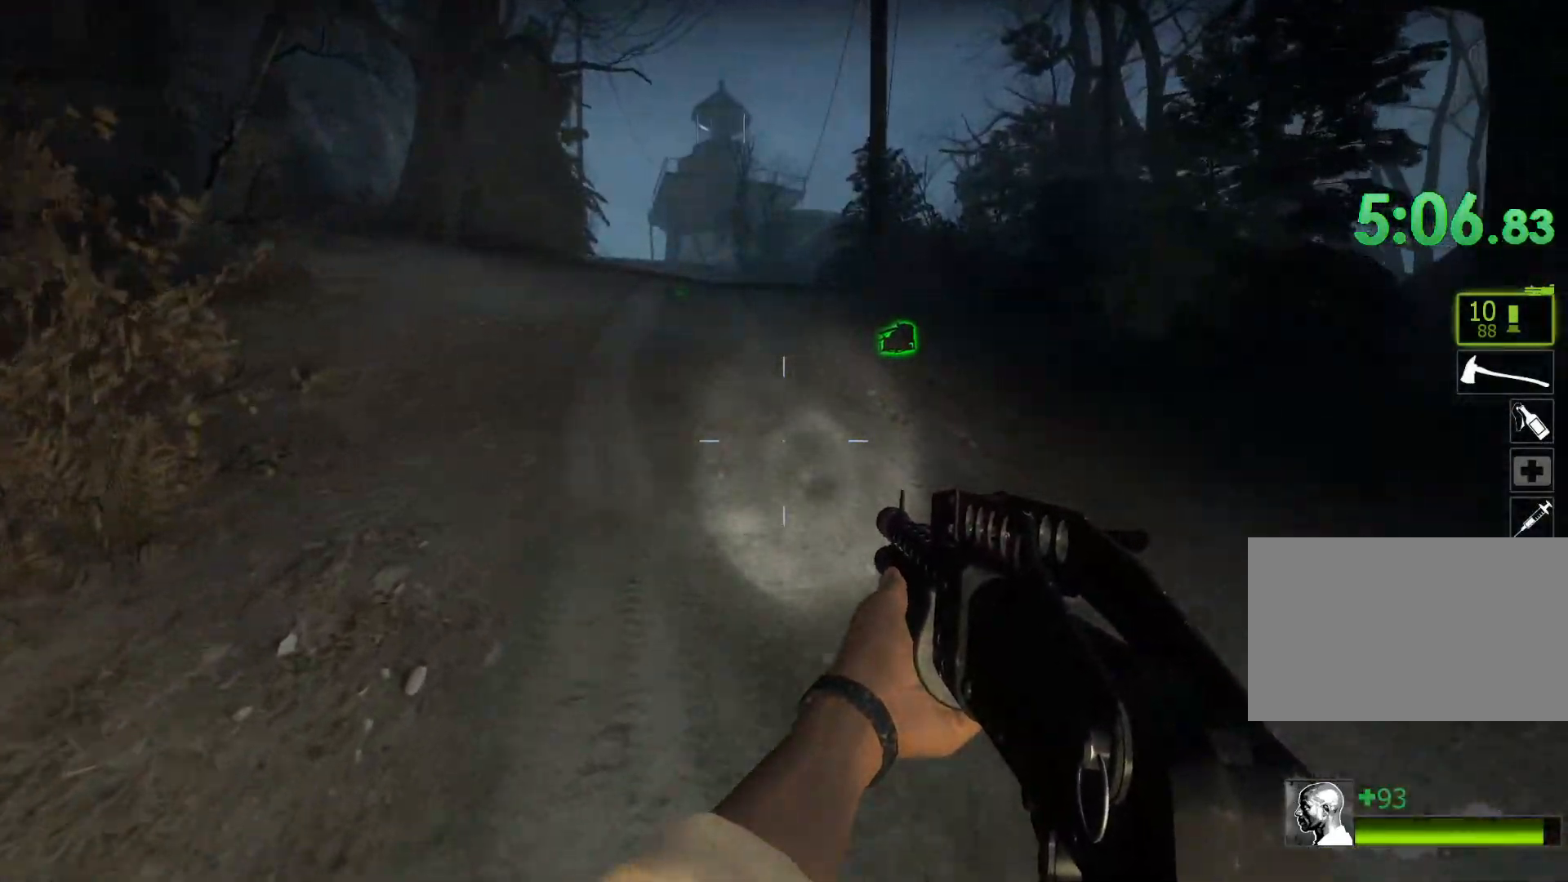
{"keys": ["w"], "mouse": [], "events": []}
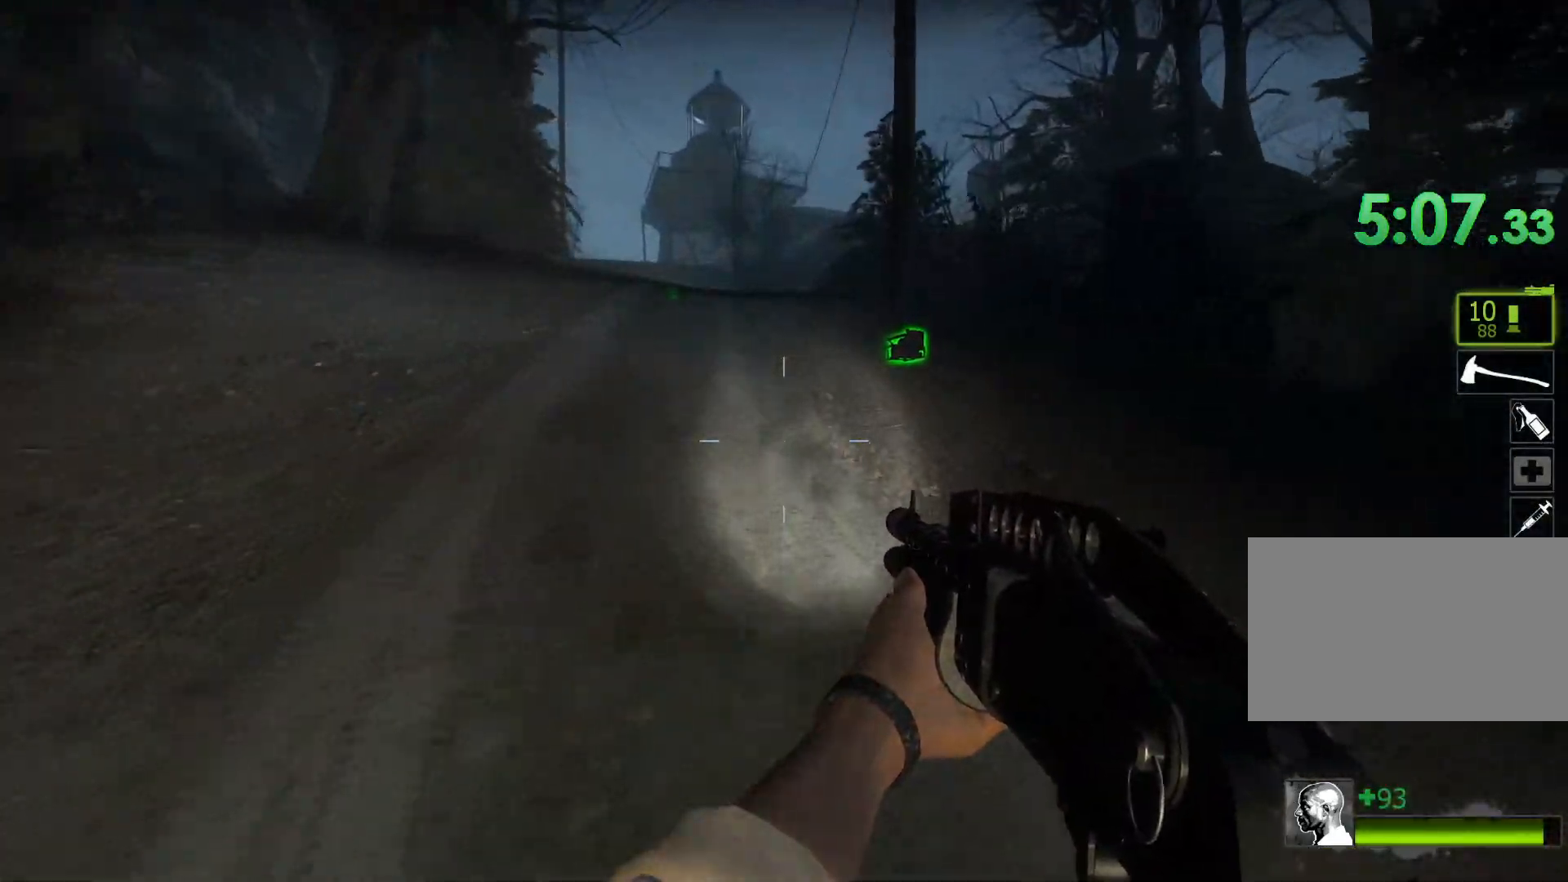
{"keys": ["3", "w"], "mouse": [], "events": [[500, "3", "down"]]}
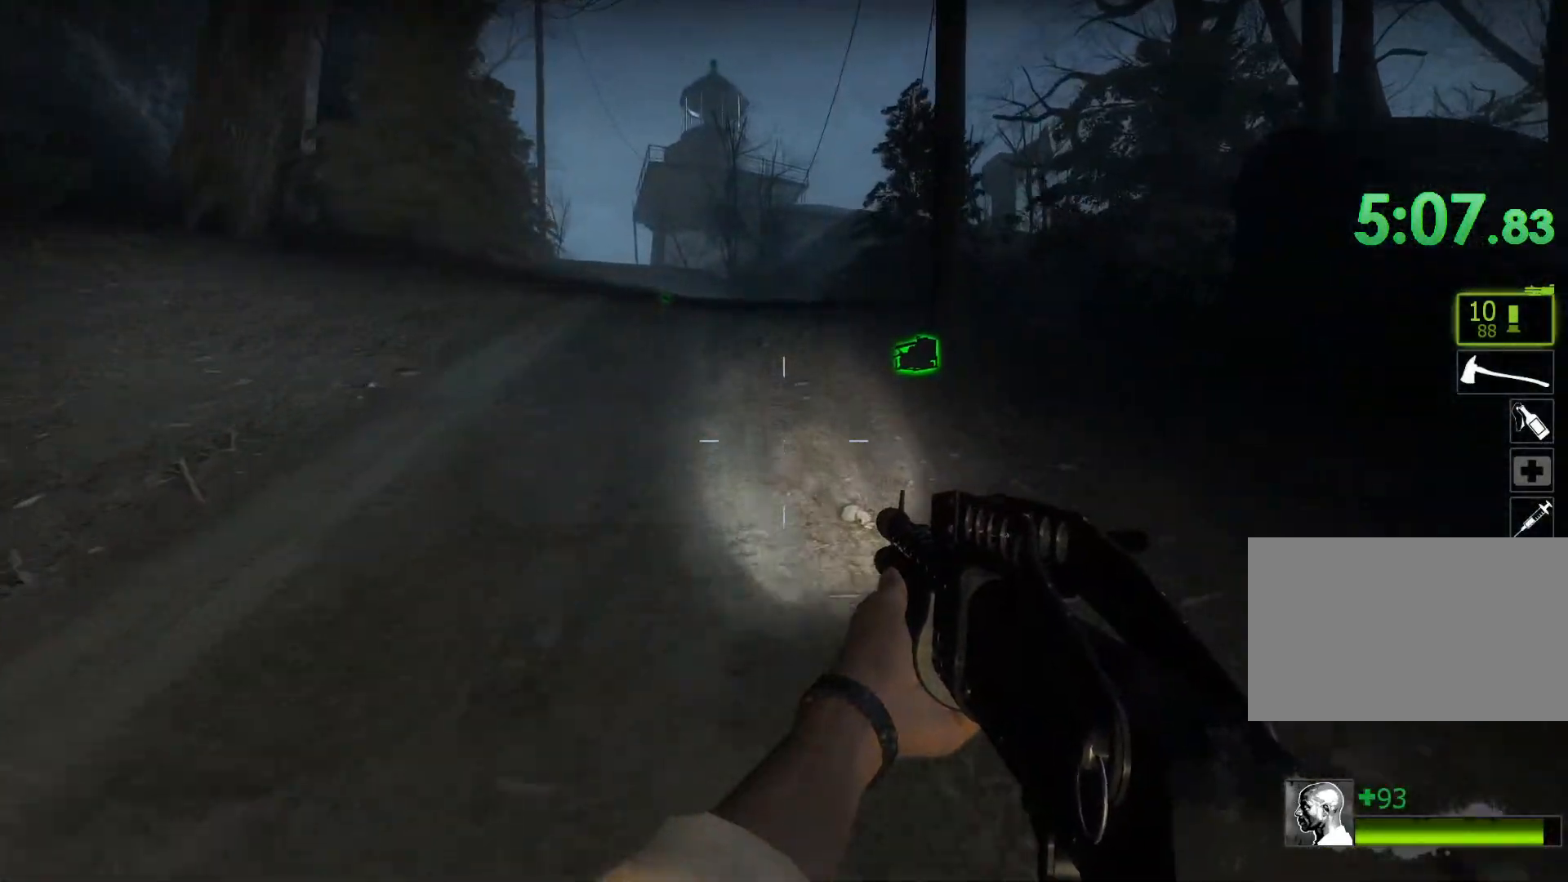
{"keys": ["w"], "mouse": [], "events": [[83, "3", "up"], [233, "a", "down"], [317, "a", "up"]]}
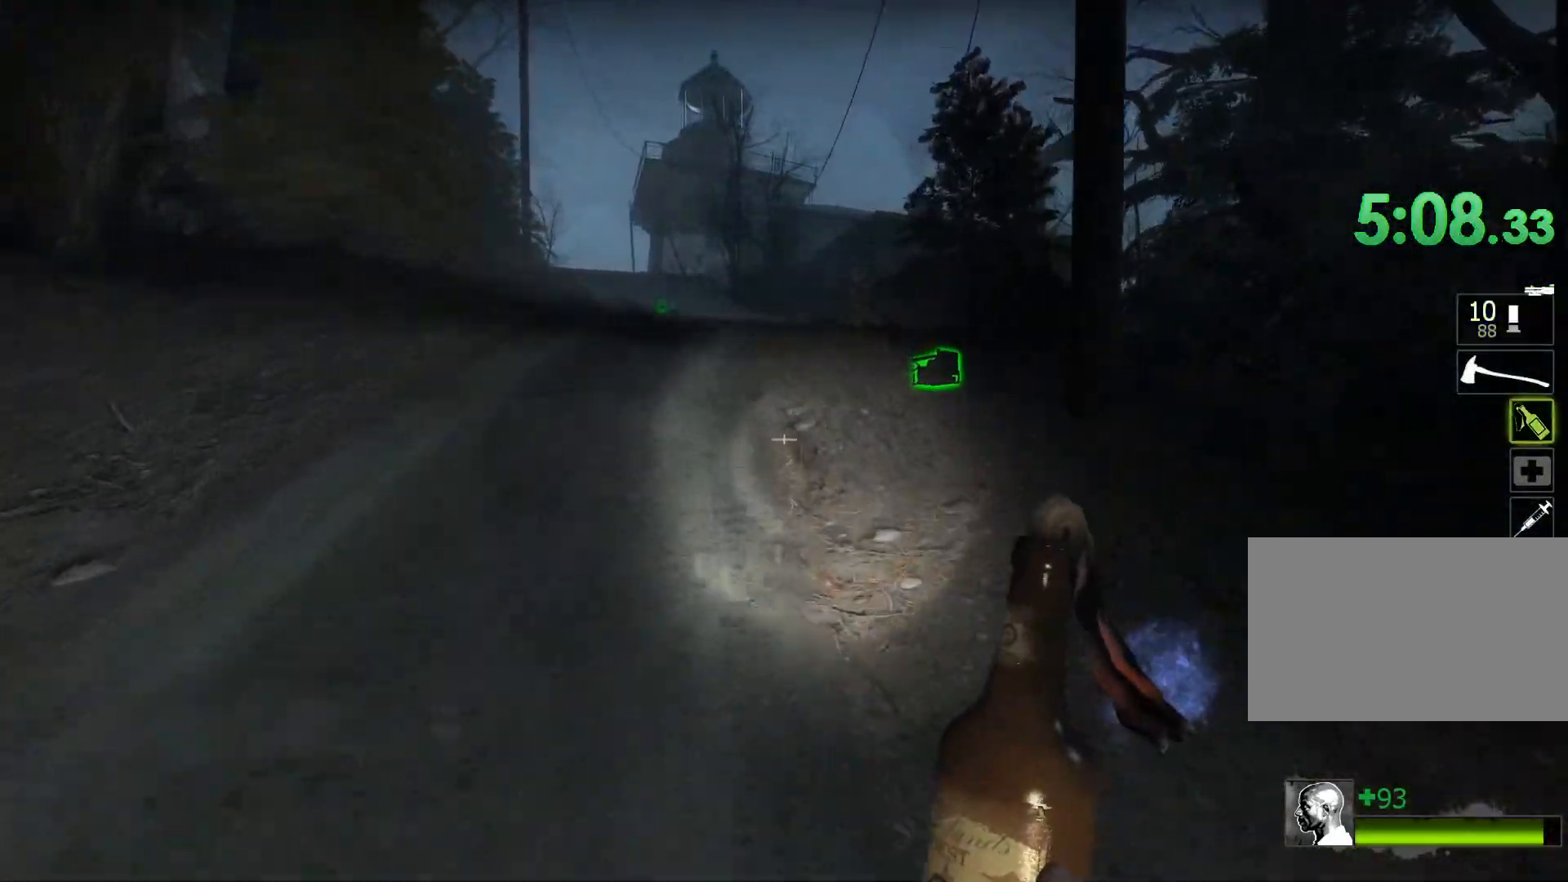
{"keys": ["w"], "mouse": ["left"], "events": [[17, "a", "down"], [150, "a", "up"], [333, "mouse_left", "down"]]}
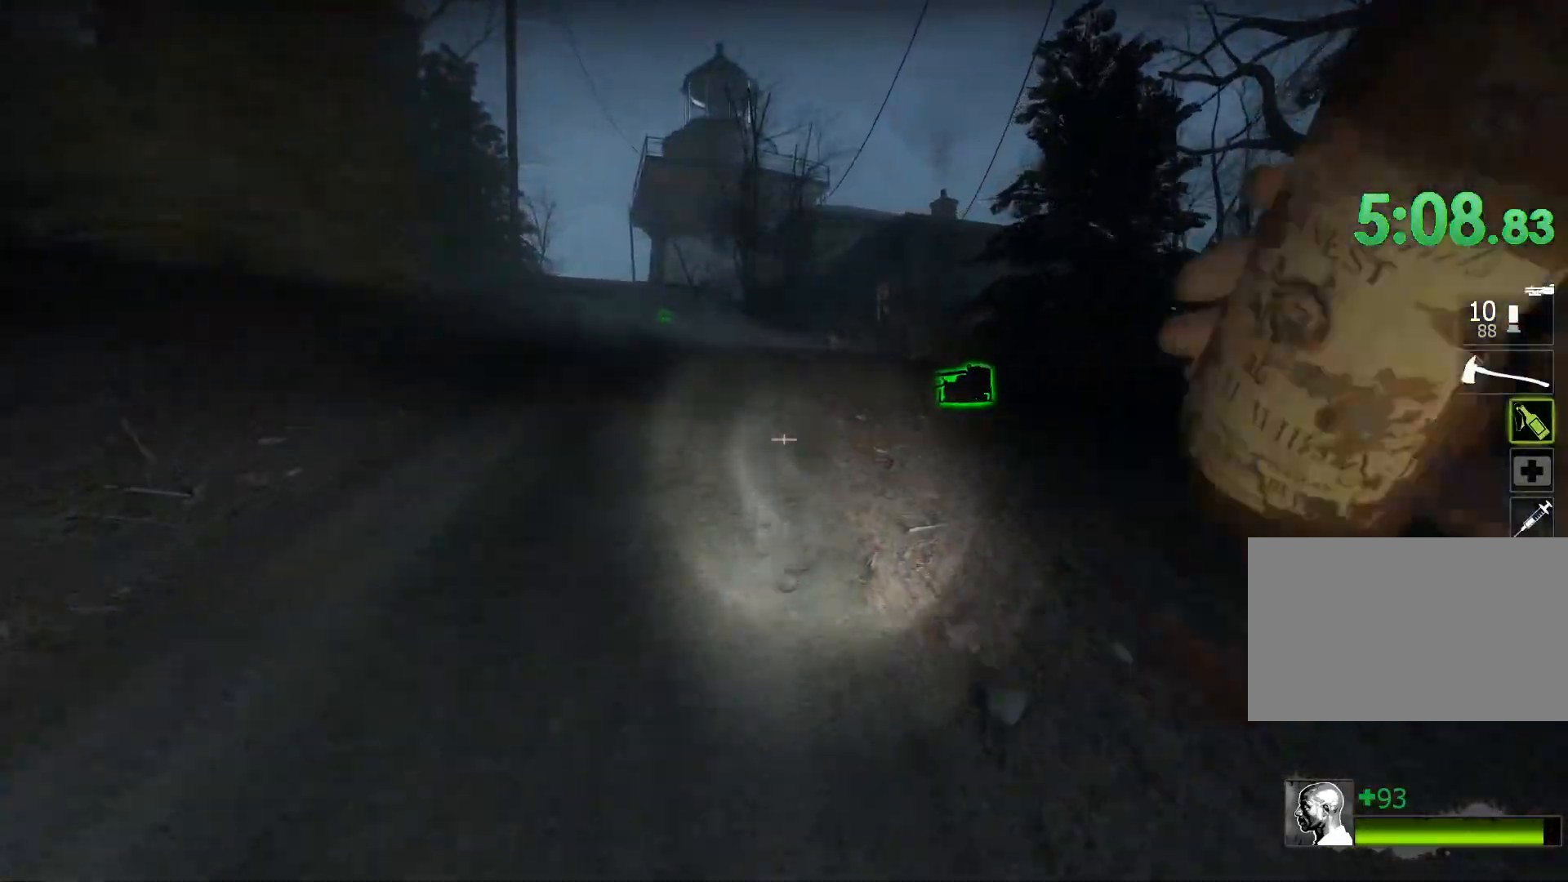
{"keys": ["s"], "mouse": [], "events": [[33, "mouse_left", "up"], [67, "a", "down"], [217, "w", "up"], [300, "s", "down"], [350, "a", "up"]]}
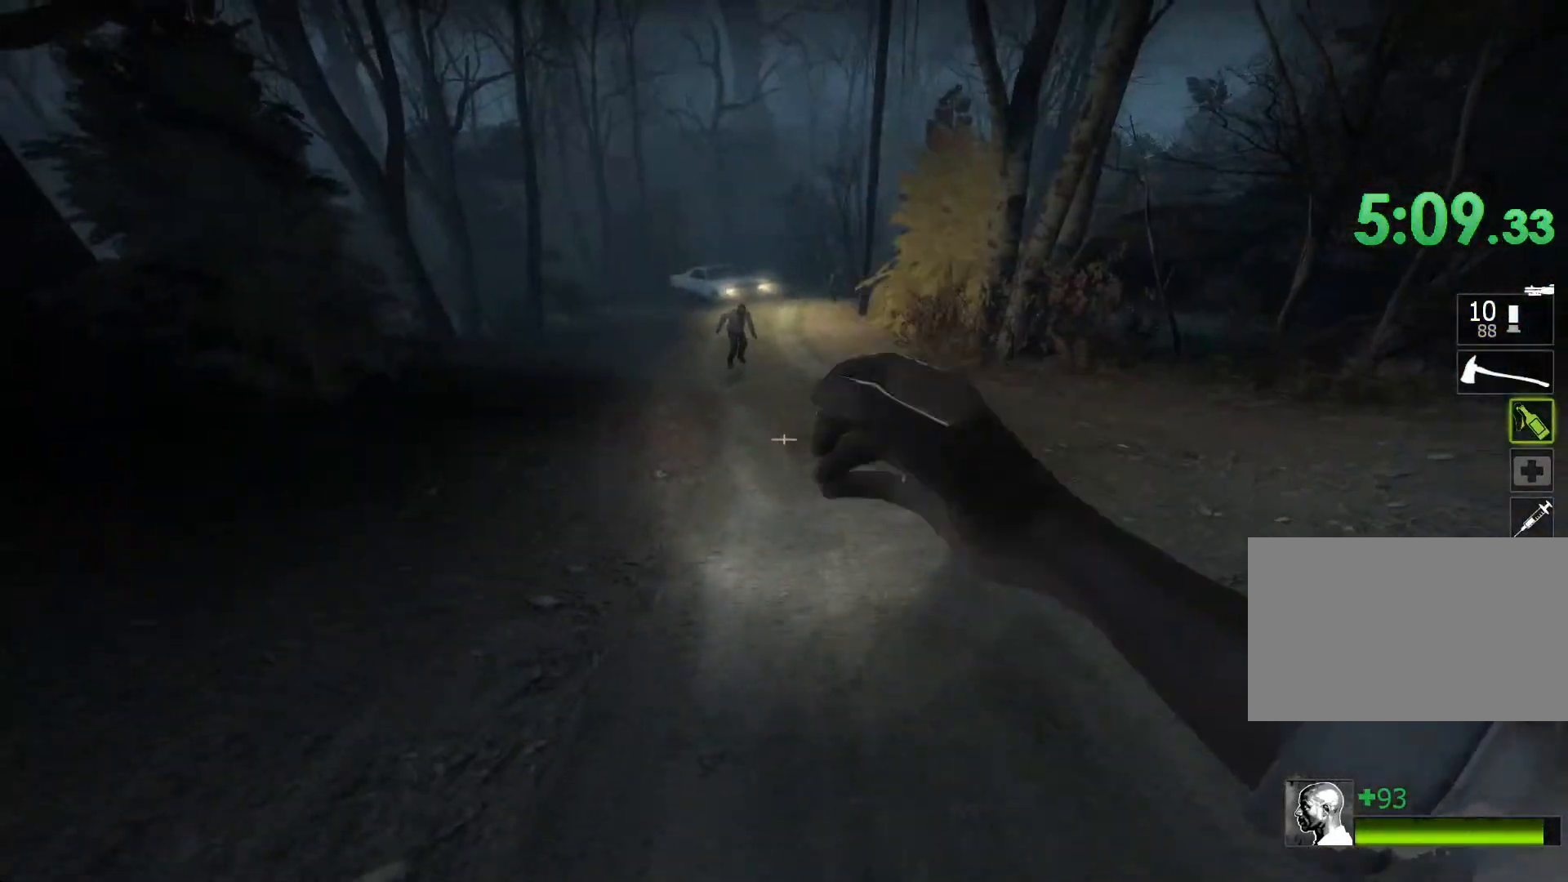
{"keys": ["q", "w"], "mouse": [], "events": [[83, "a", "down"], [183, "s", "up"], [267, "w", "down"], [317, "a", "up"], [417, "q", "down"]]}
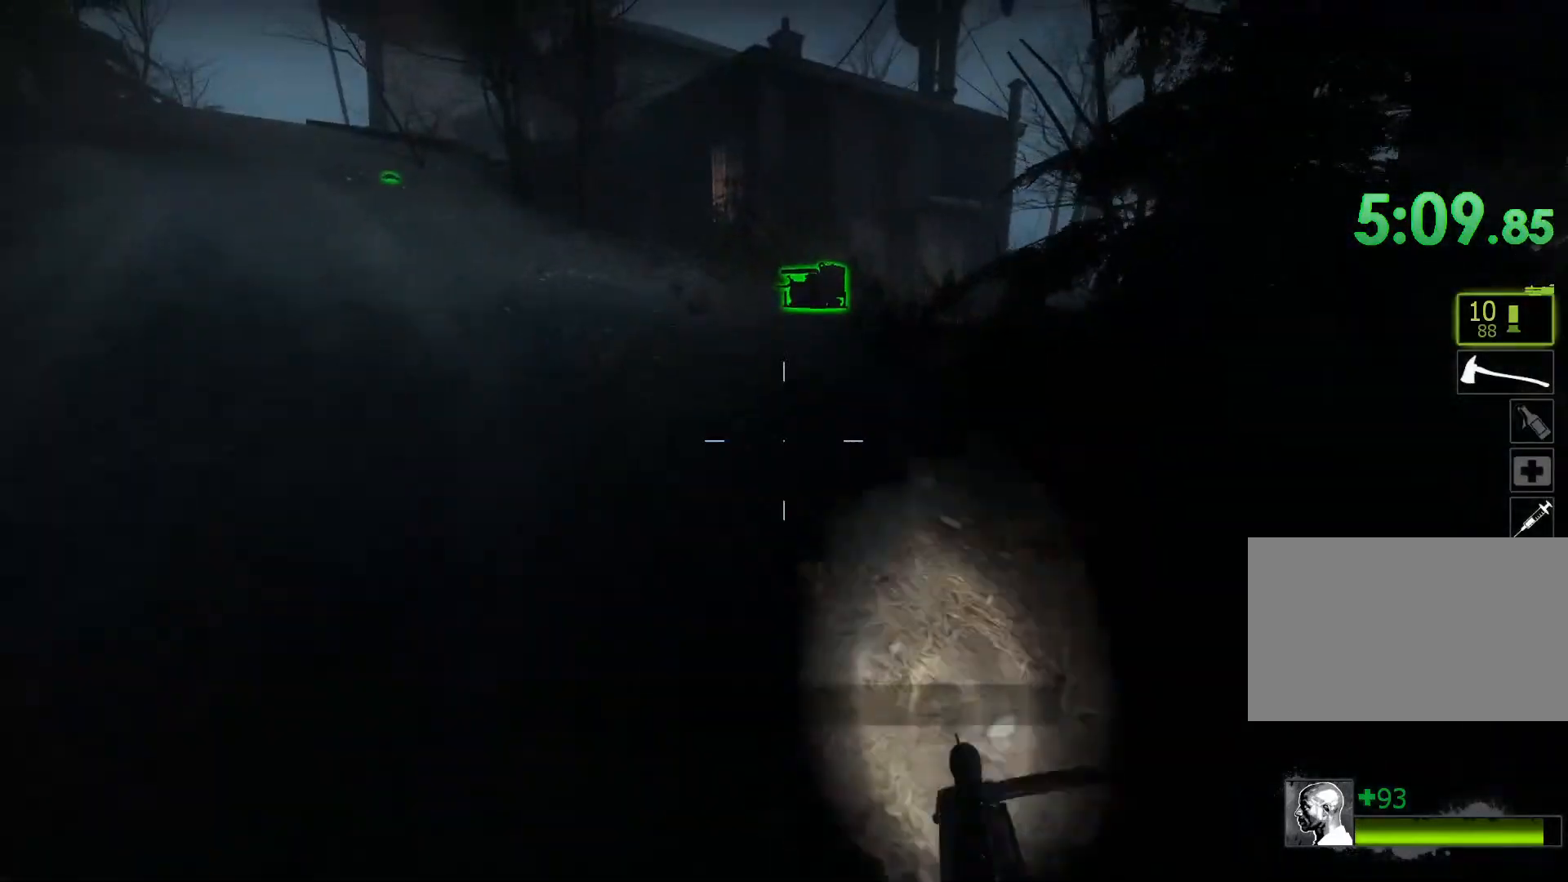
{"keys": ["w"], "mouse": [], "events": [[50, "q", "up"], [250, "a", "down"], [383, "a", "up"]]}
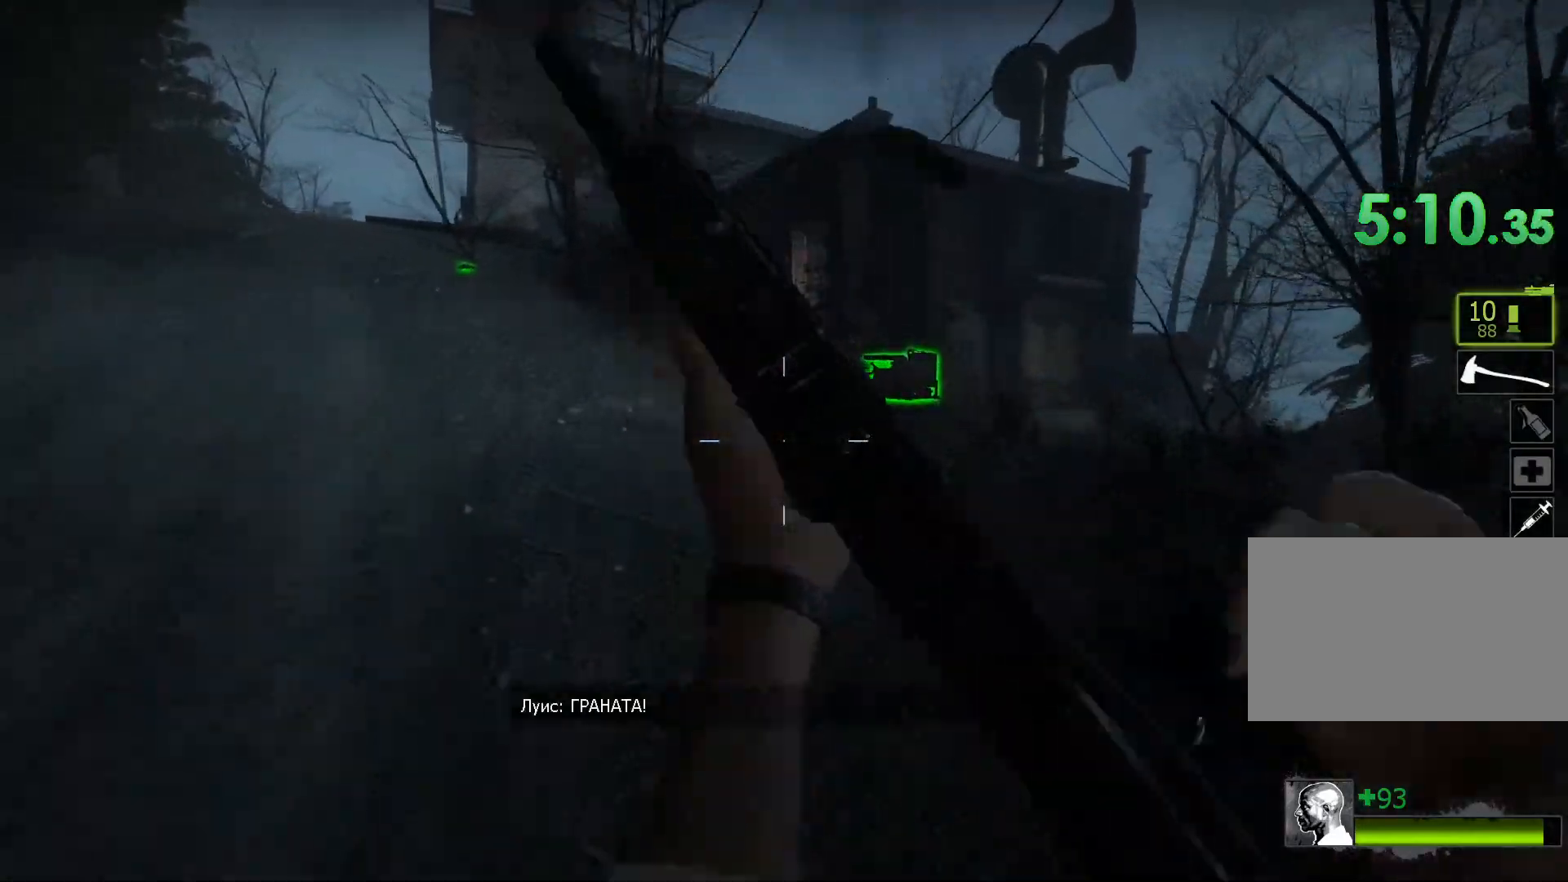
{"keys": ["w"], "mouse": ["left"], "events": [[450, "mouse_left", "down"]]}
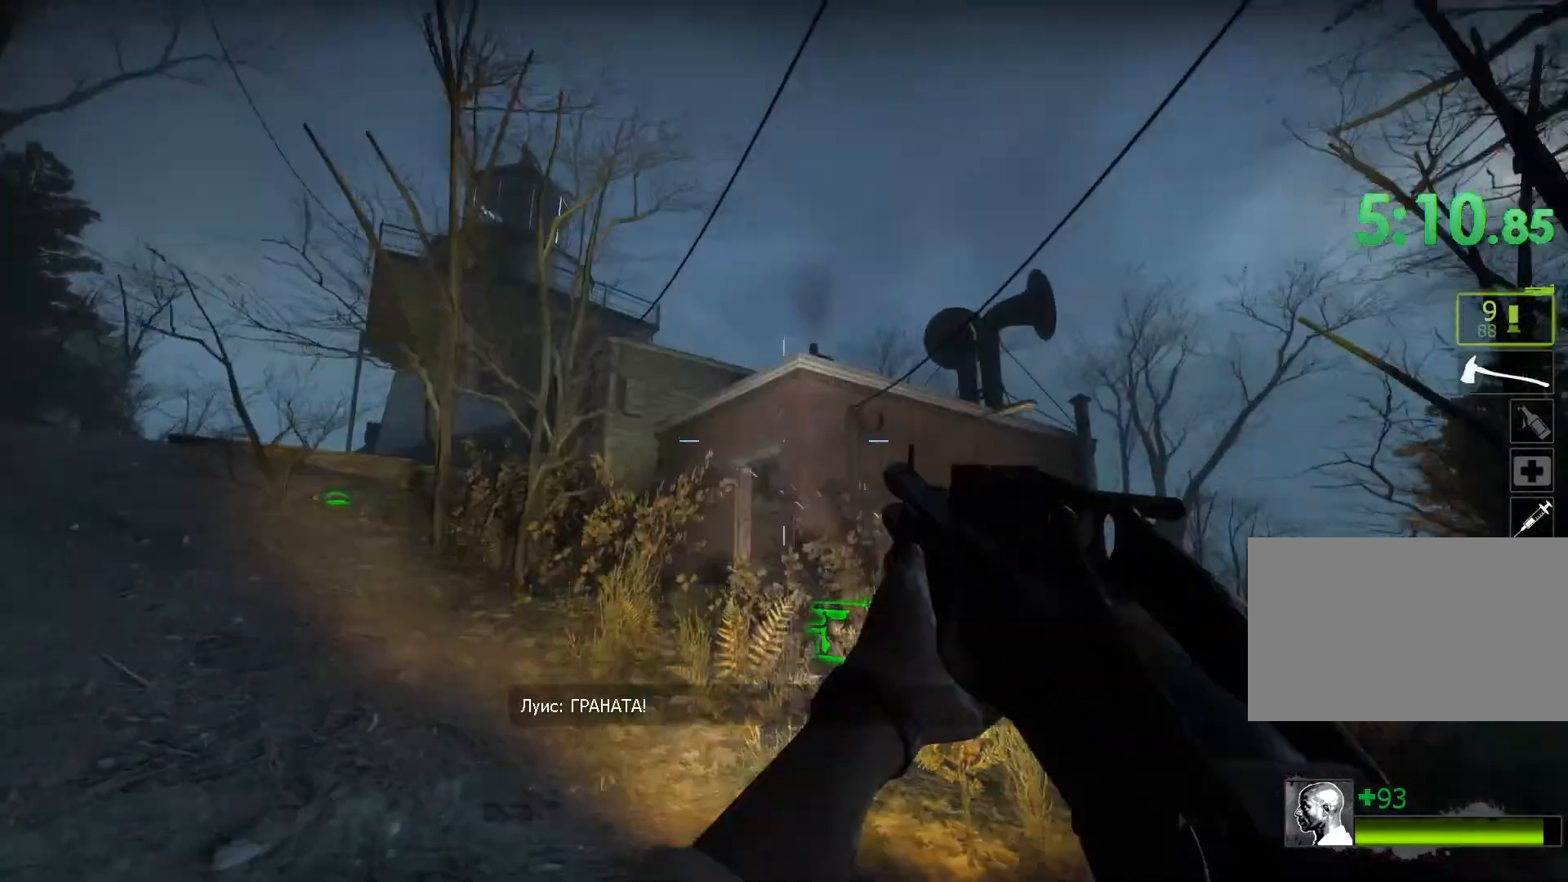
{"keys": ["w"], "mouse": ["left"], "events": [[83, "mouse_left", "up"], [183, "mouse_left", "down"], [367, "mouse_left", "up"], [417, "mouse_left", "down"]]}
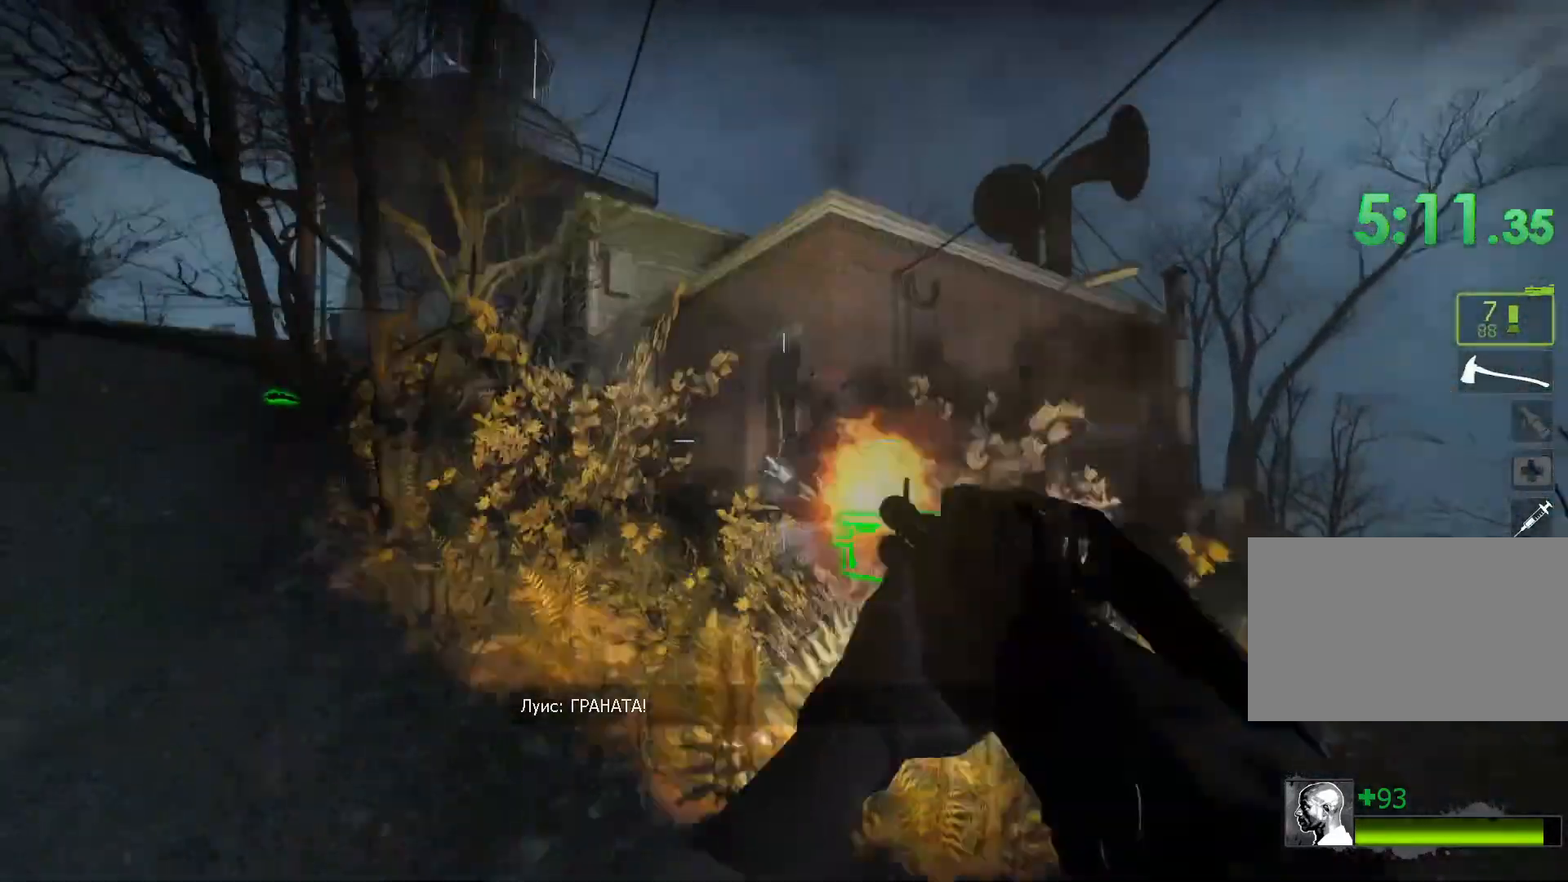
{"keys": ["w"], "mouse": [], "events": [[50, "a", "down"], [100, "mouse_left", "up"], [150, "a", "up"], [233, "mouse_left", "down"], [283, "a", "down"], [383, "a", "up"], [383, "mouse_left", "up"]]}
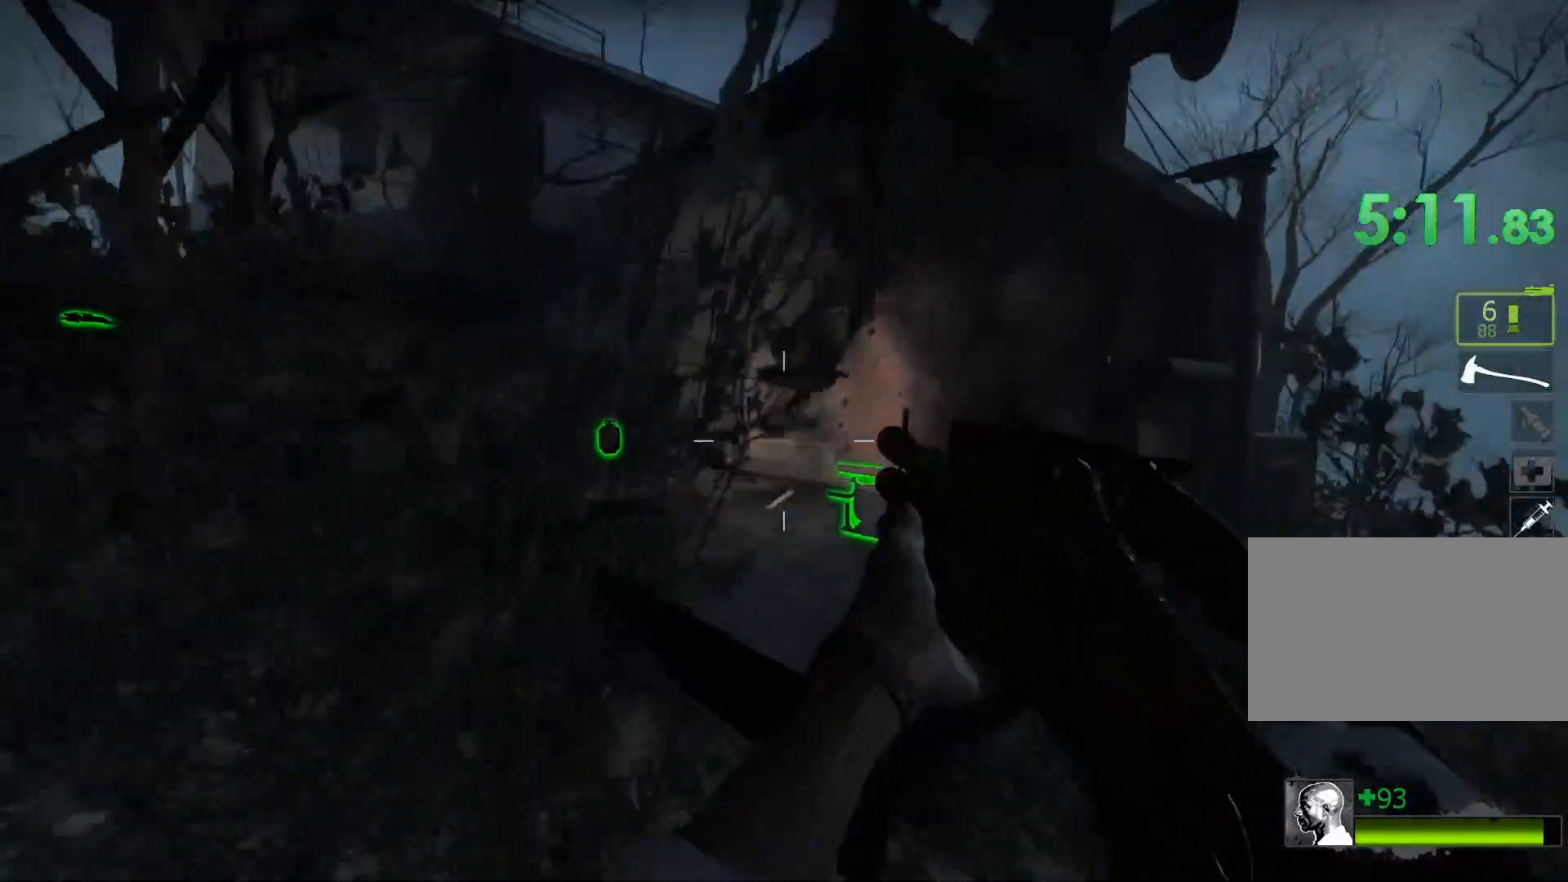
{"keys": ["w"], "mouse": [], "events": [[67, "space", "down"], [117, "r", "down"], [200, "r", "up"], [200, "space", "up"]]}
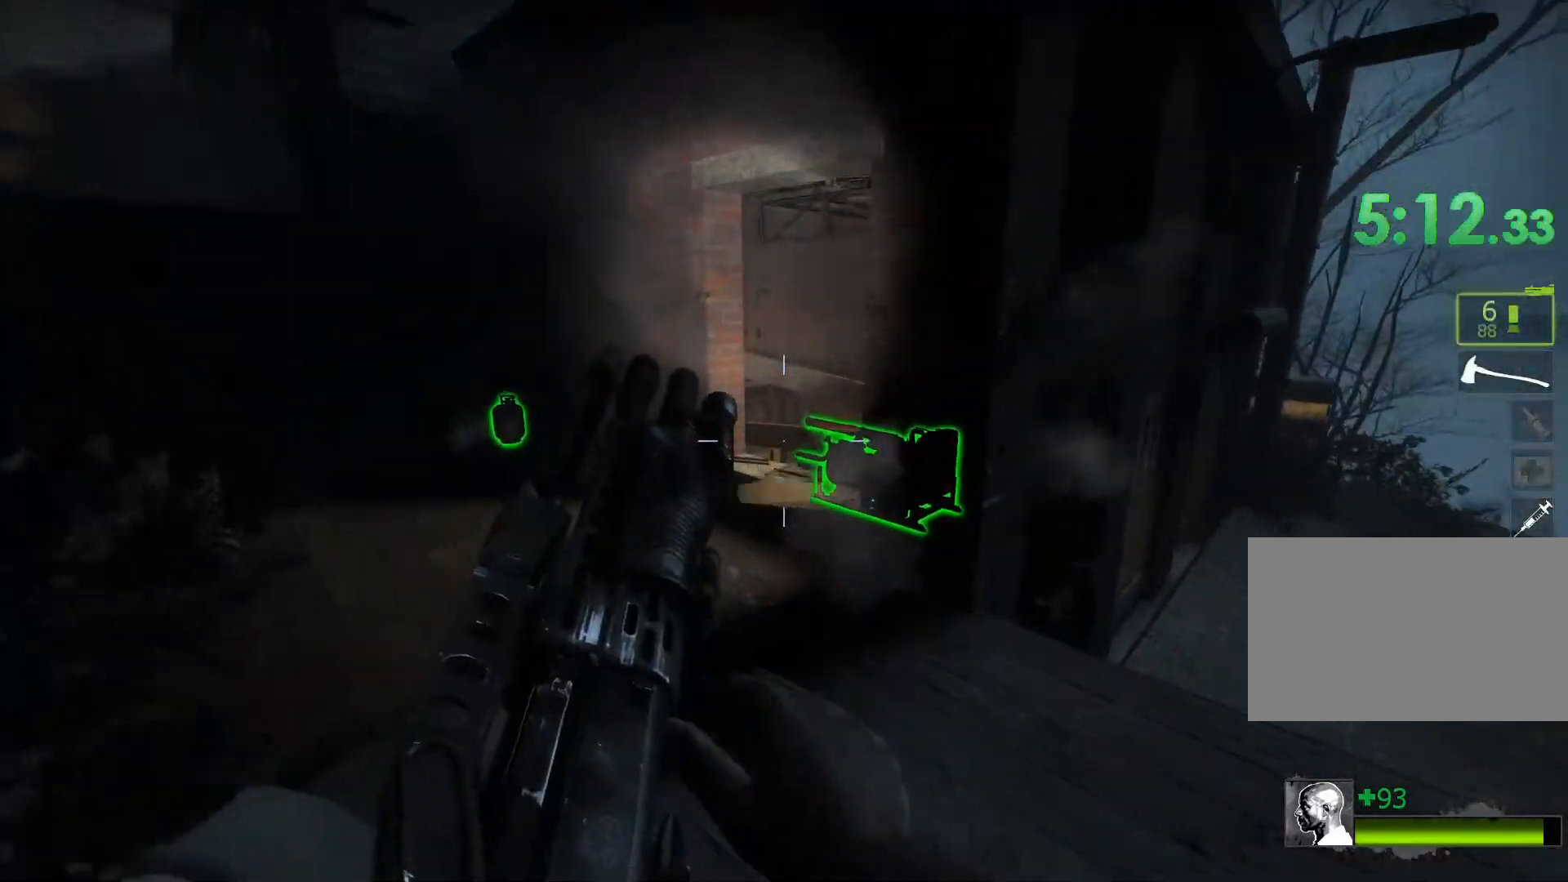
{"keys": ["w"], "mouse": [], "events": [[33, "a", "down"], [183, "a", "up"], [267, "mouse_left", "down"], [500, "mouse_left", "up"]]}
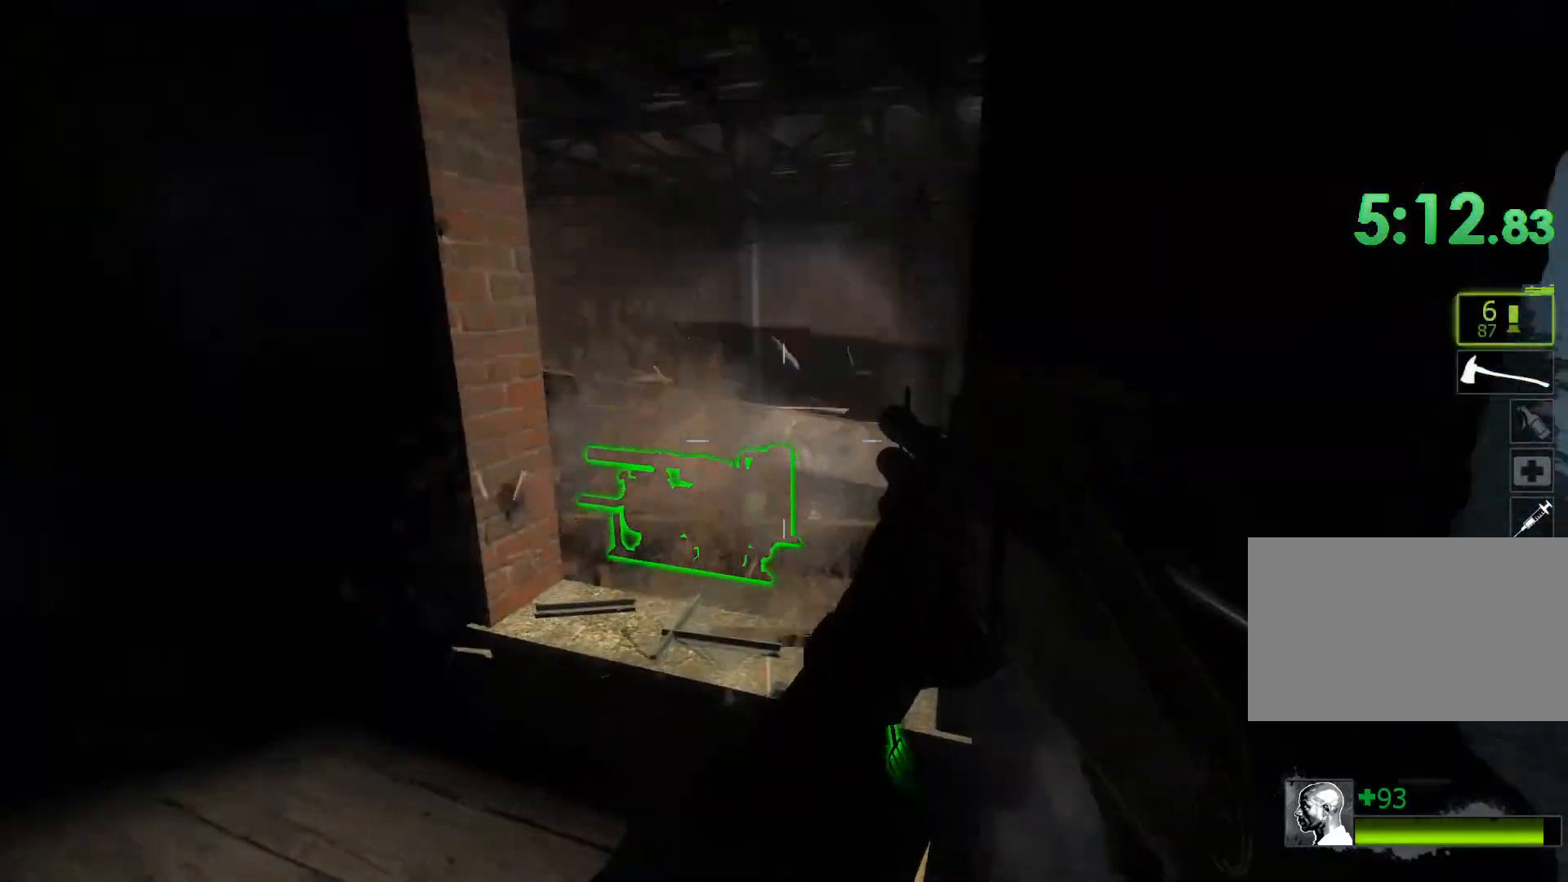
{"keys": ["w"], "mouse": [], "events": [[150, "mouse_left", "down"], [283, "mouse_left", "up"], [333, "mouse_right", "down"], [333, "r", "down"], [433, "mouse_right", "up"], [433, "r", "up"]]}
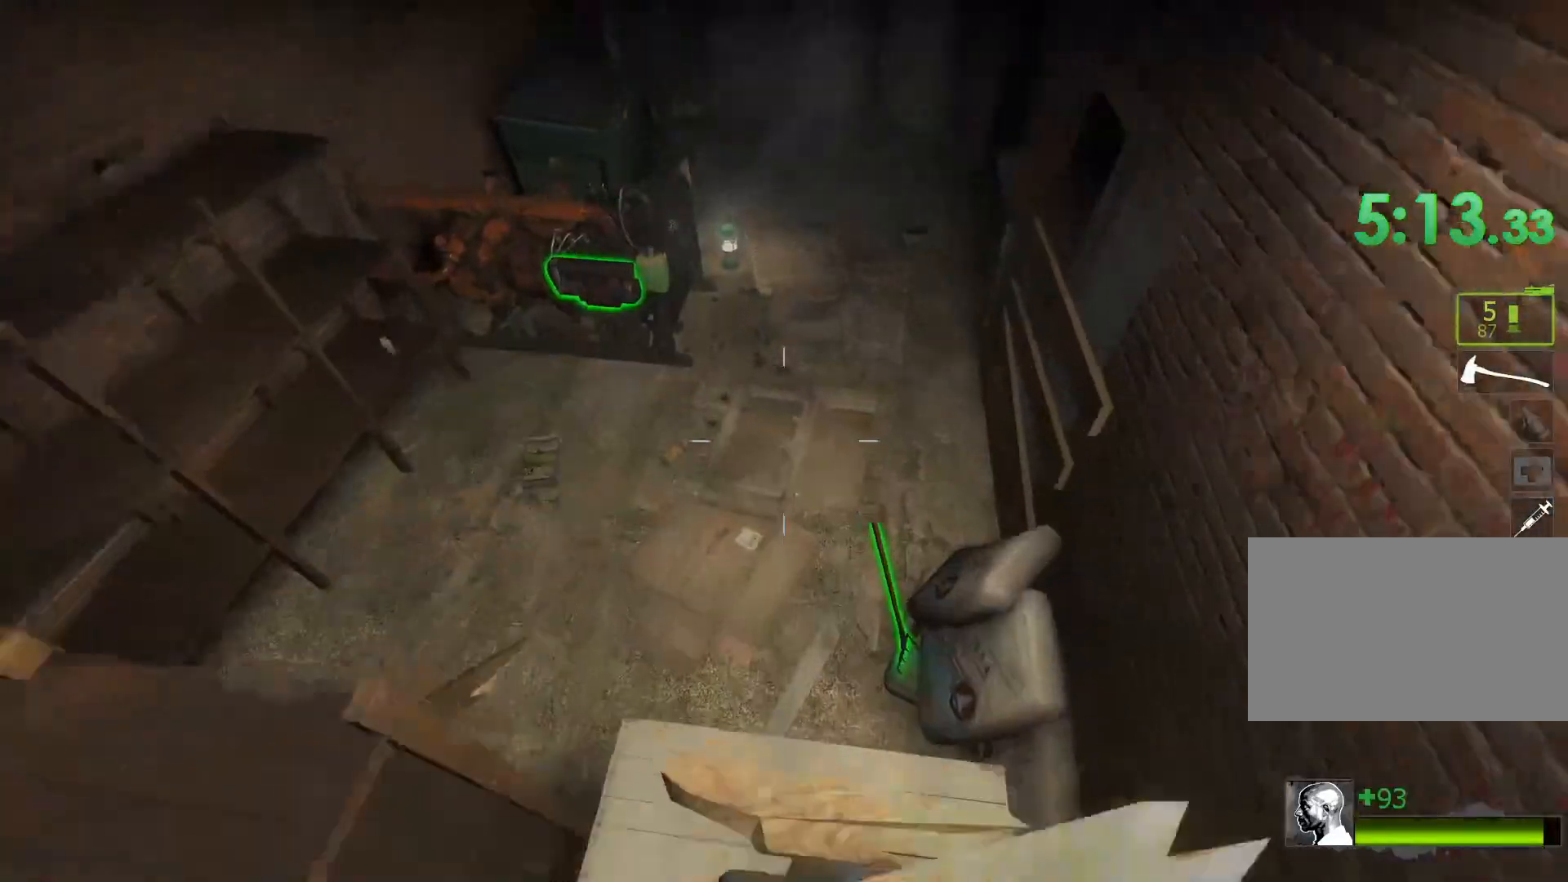
{"keys": ["a"], "mouse": [], "events": [[117, "d", "down"], [200, "d", "up"], [300, "a", "down"], [400, "w", "up"]]}
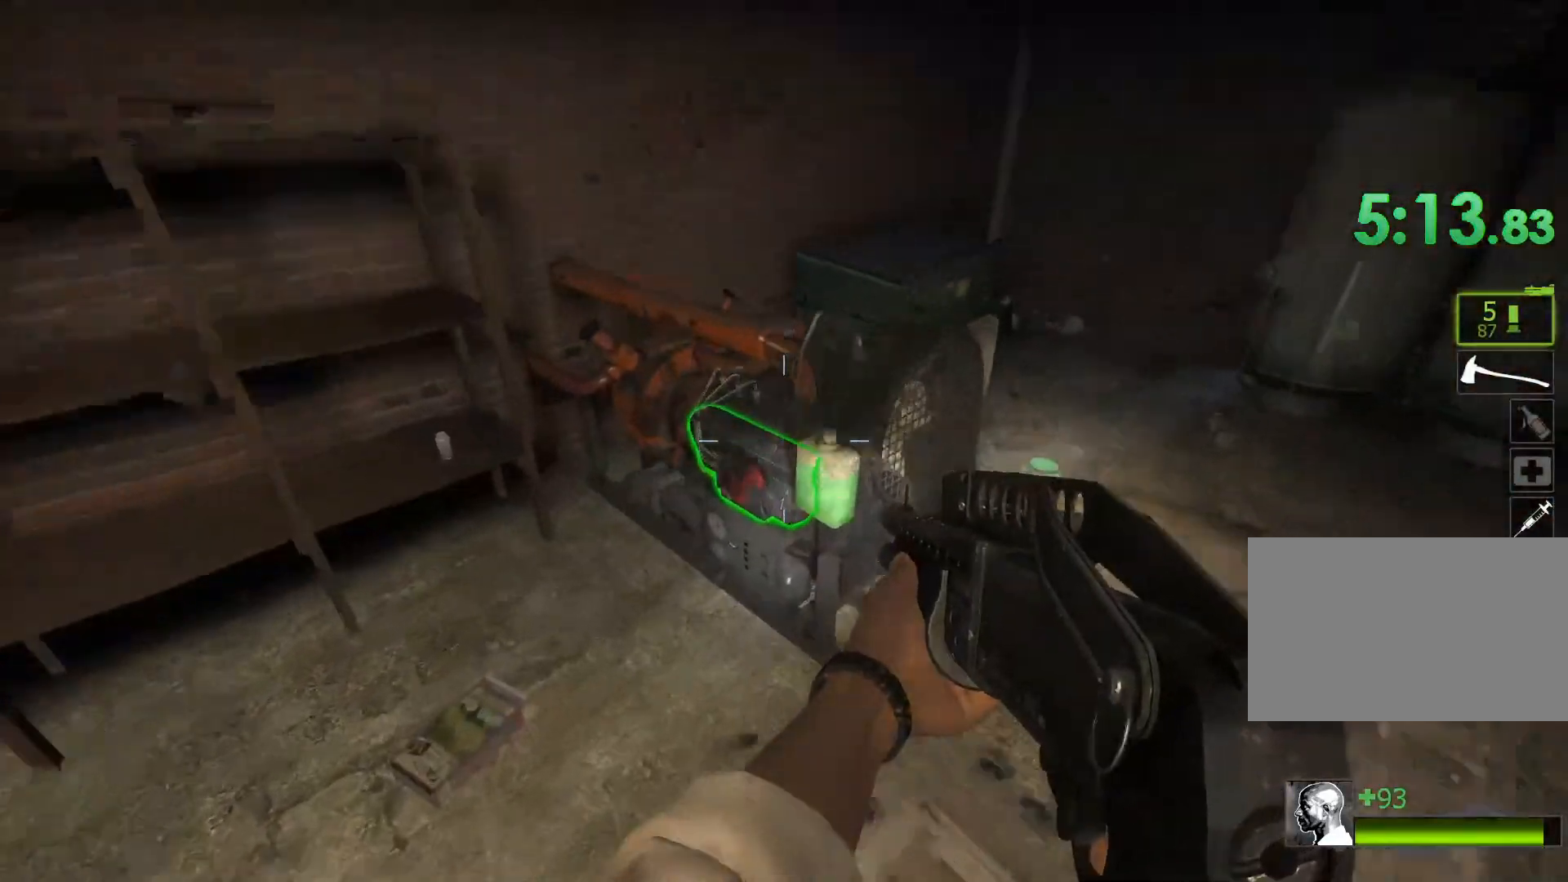
{"keys": [], "mouse": [], "events": [[33, "e", "down"], [133, "e", "up"], [167, "e", "down"], [267, "e", "up"], [267, "w", "down"], [317, "a", "up"], [317, "e", "down"], [450, "w", "up"], [500, "e", "up"]]}
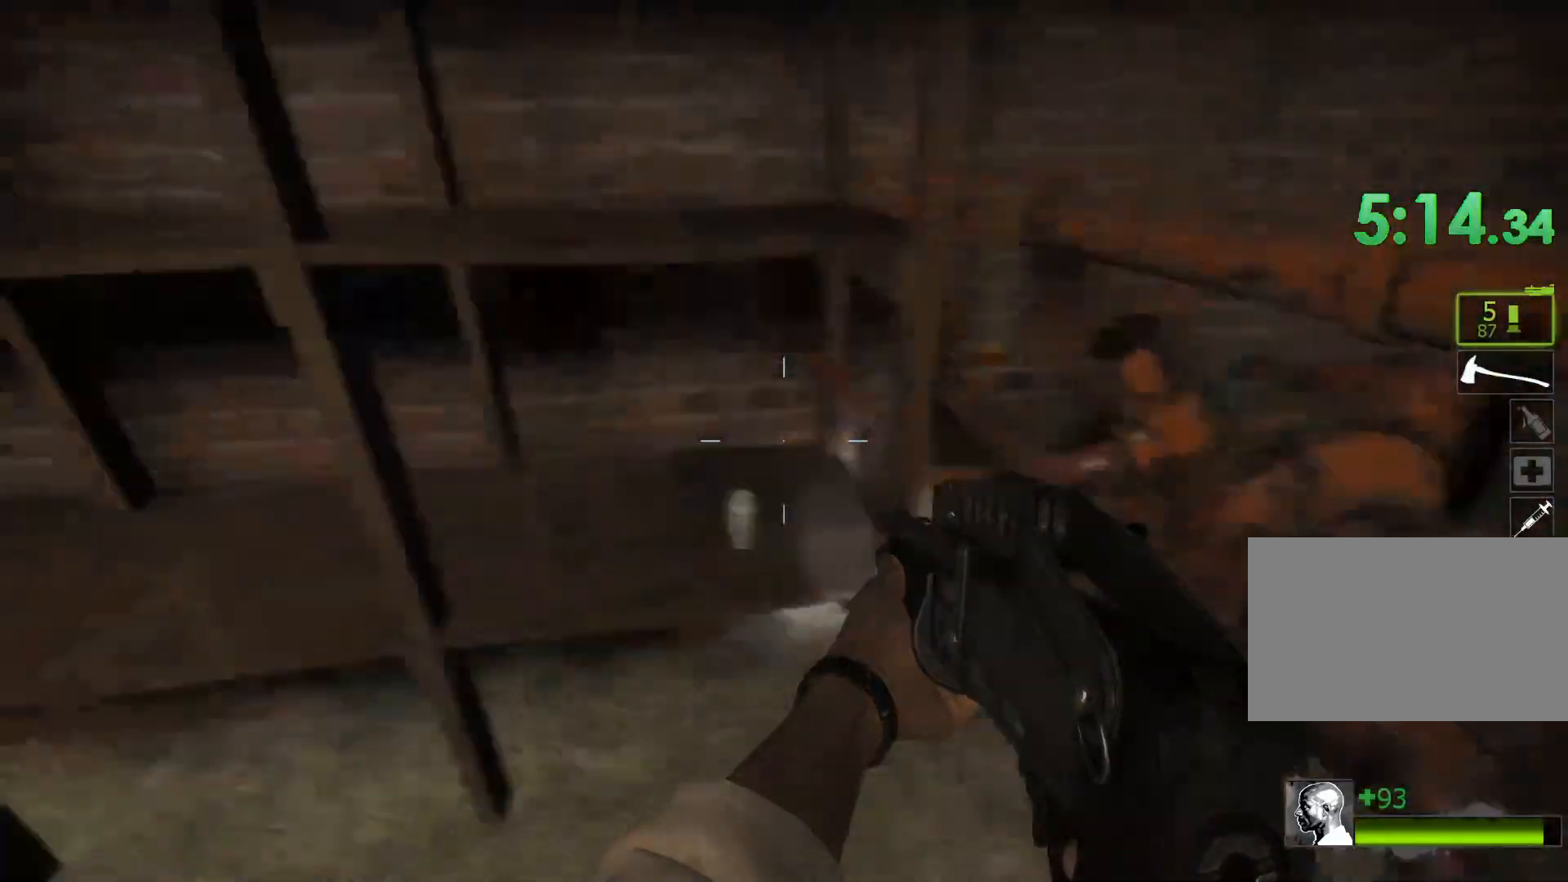
{"keys": [], "mouse": [], "events": [[50, "a", "down"], [100, "r", "down"], [183, "r", "up"], [183, "s", "down"], [233, "a", "up"], [367, "s", "up"]]}
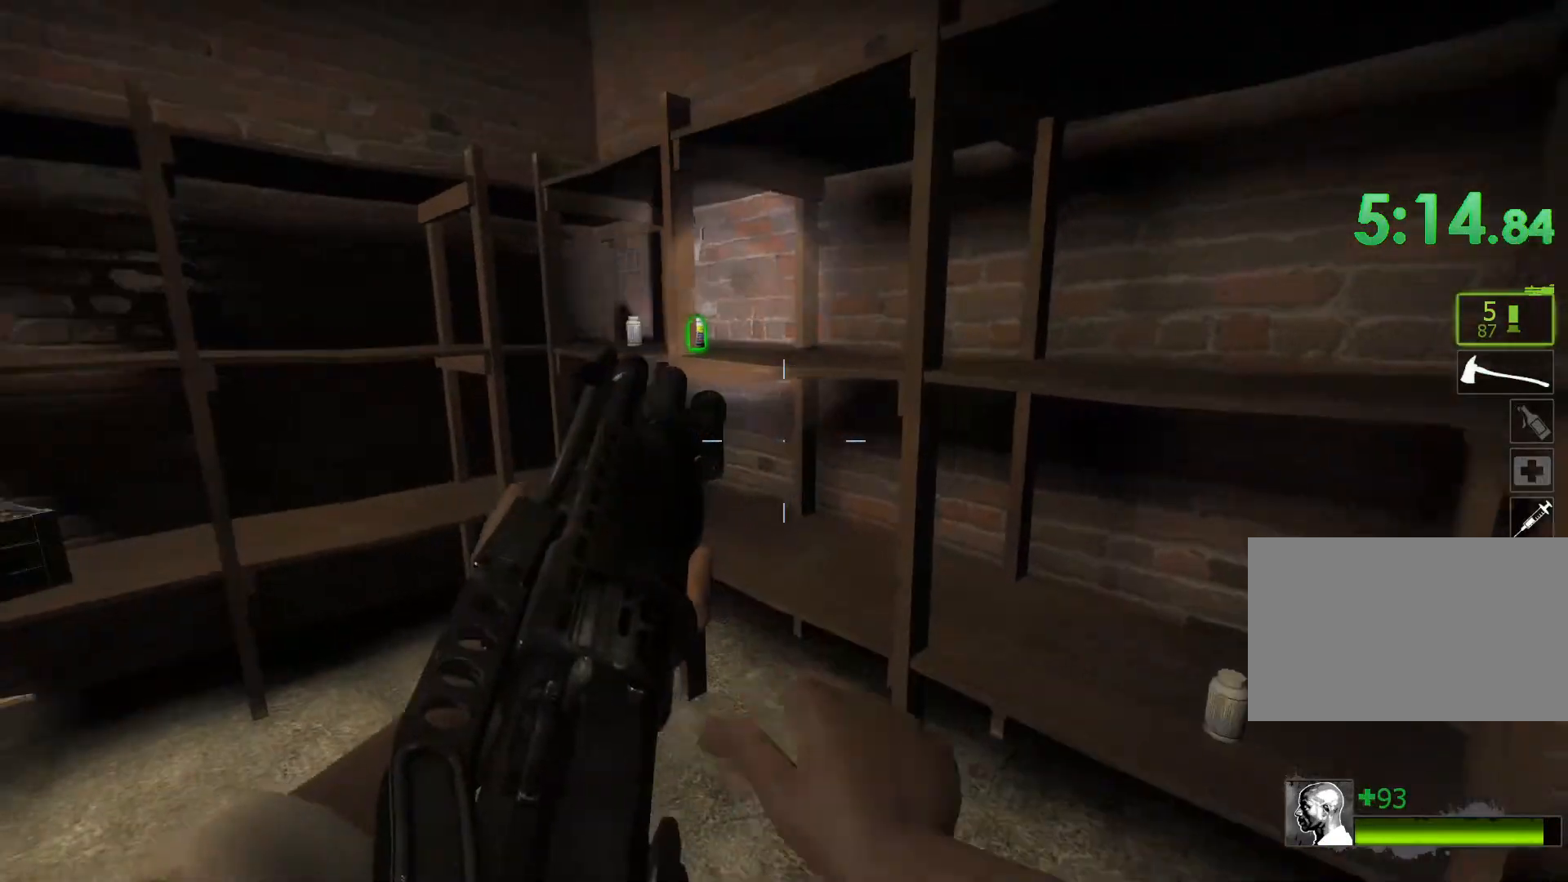
{"keys": ["a"], "mouse": [], "events": [[200, "a", "down"], [250, "a", "up"], [433, "a", "down"]]}
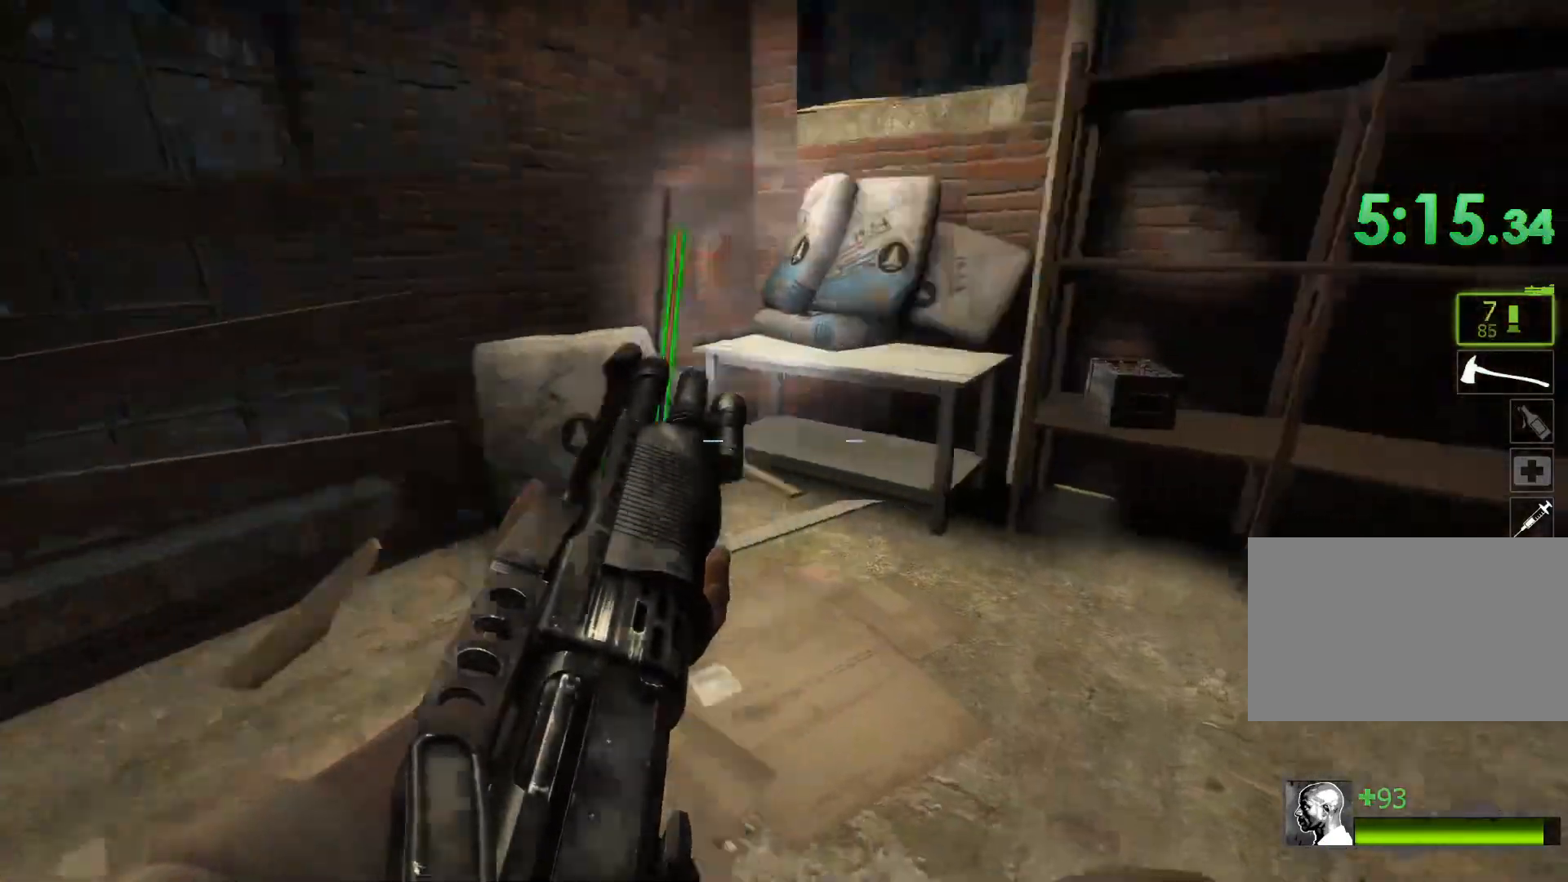
{"keys": ["d"], "mouse": [], "events": [[167, "w", "down"], [400, "w", "up"], [500, "a", "up"], [500, "d", "down"]]}
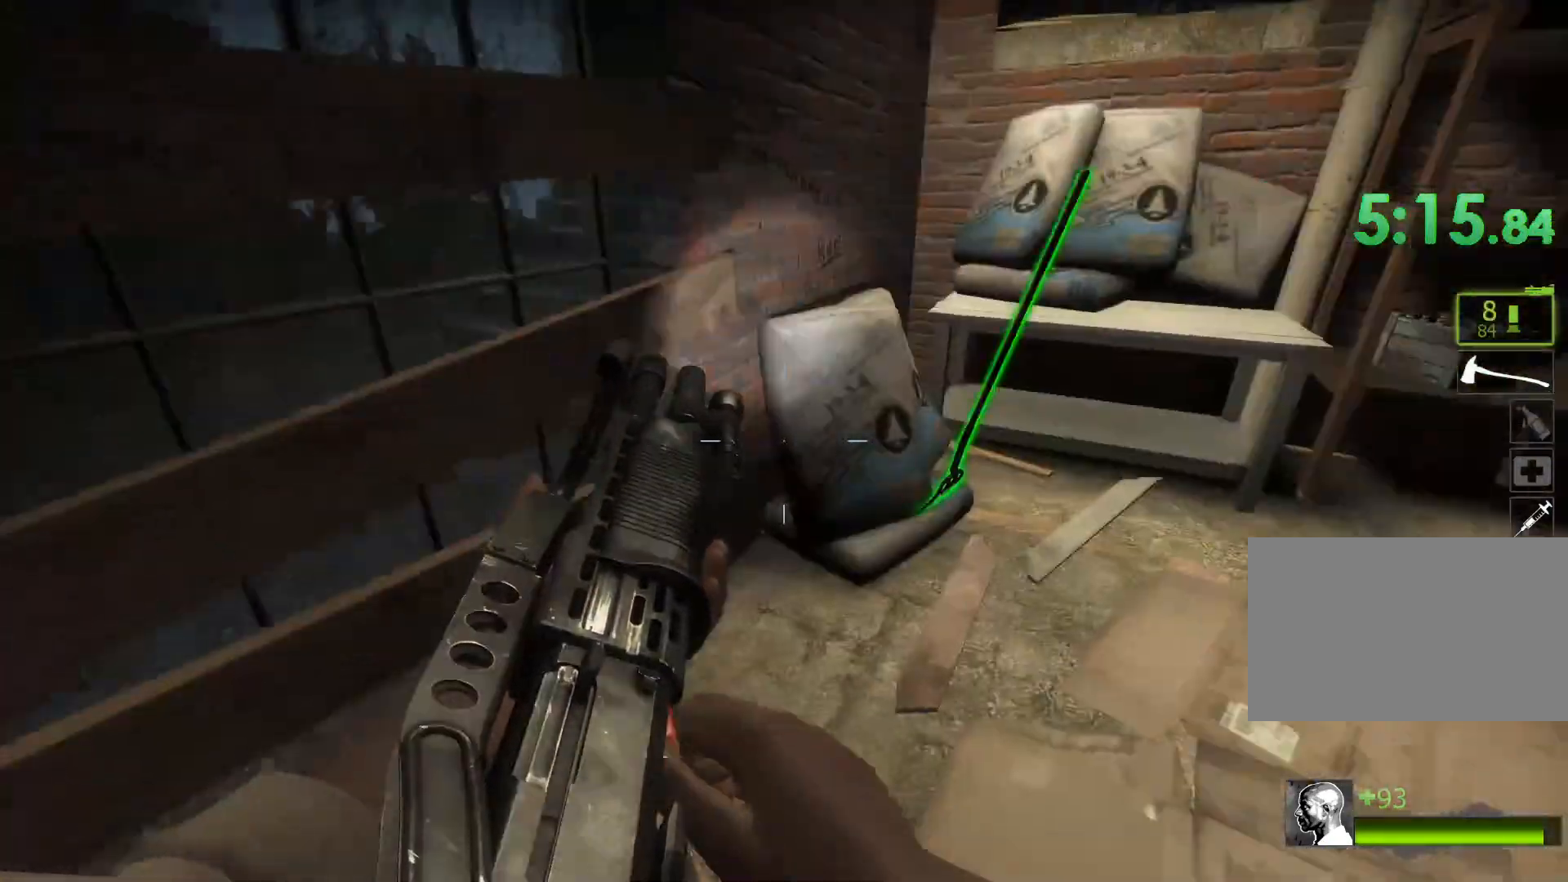
{"keys": ["d", "w"], "mouse": [], "events": [[133, "a", "down"], [133, "d", "up"], [417, "a", "up"], [417, "d", "down"], [417, "w", "down"]]}
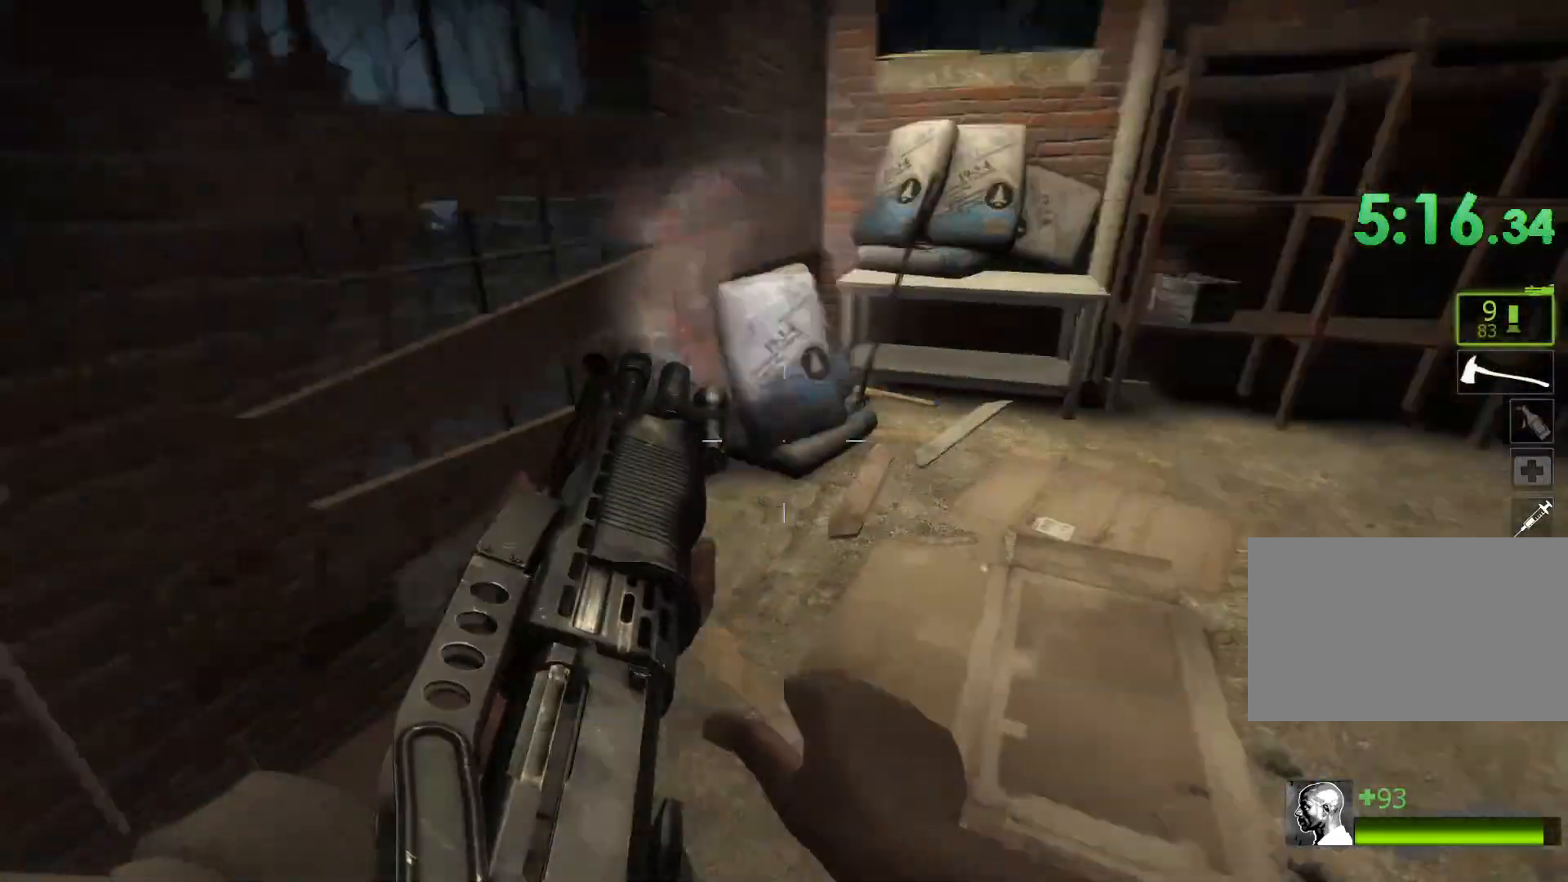
{"keys": ["s"], "mouse": [], "events": [[100, "d", "up"], [300, "a", "down"], [383, "a", "up"], [383, "w", "up"], [483, "s", "down"]]}
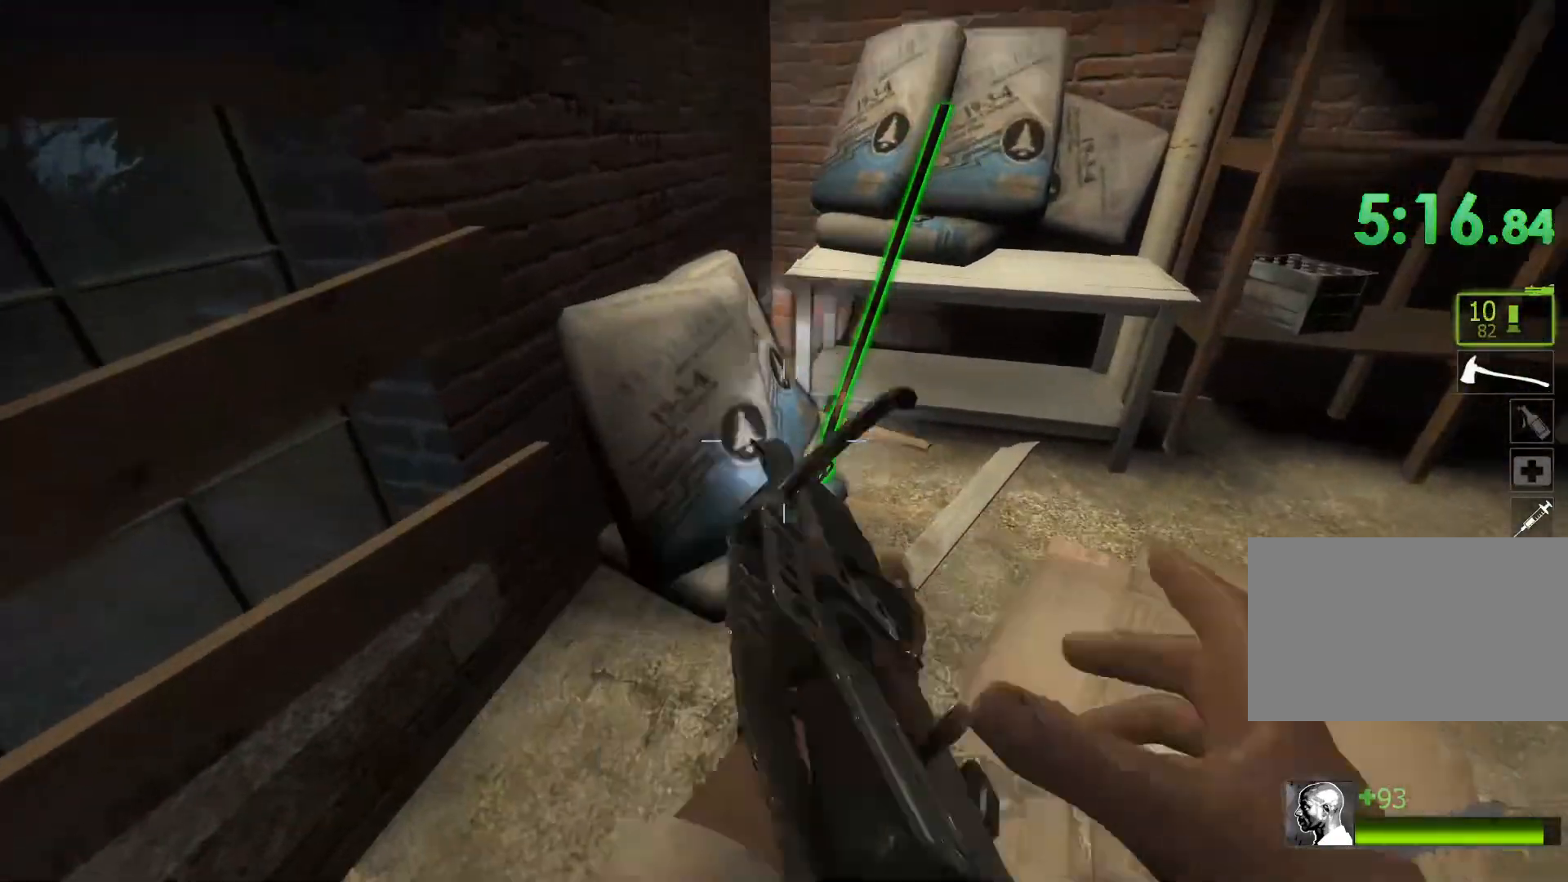
{"keys": ["w"], "mouse": [], "events": [[83, "a", "down"], [267, "a", "up"], [317, "e", "down"], [350, "e", "up"], [350, "s", "up"], [500, "w", "down"]]}